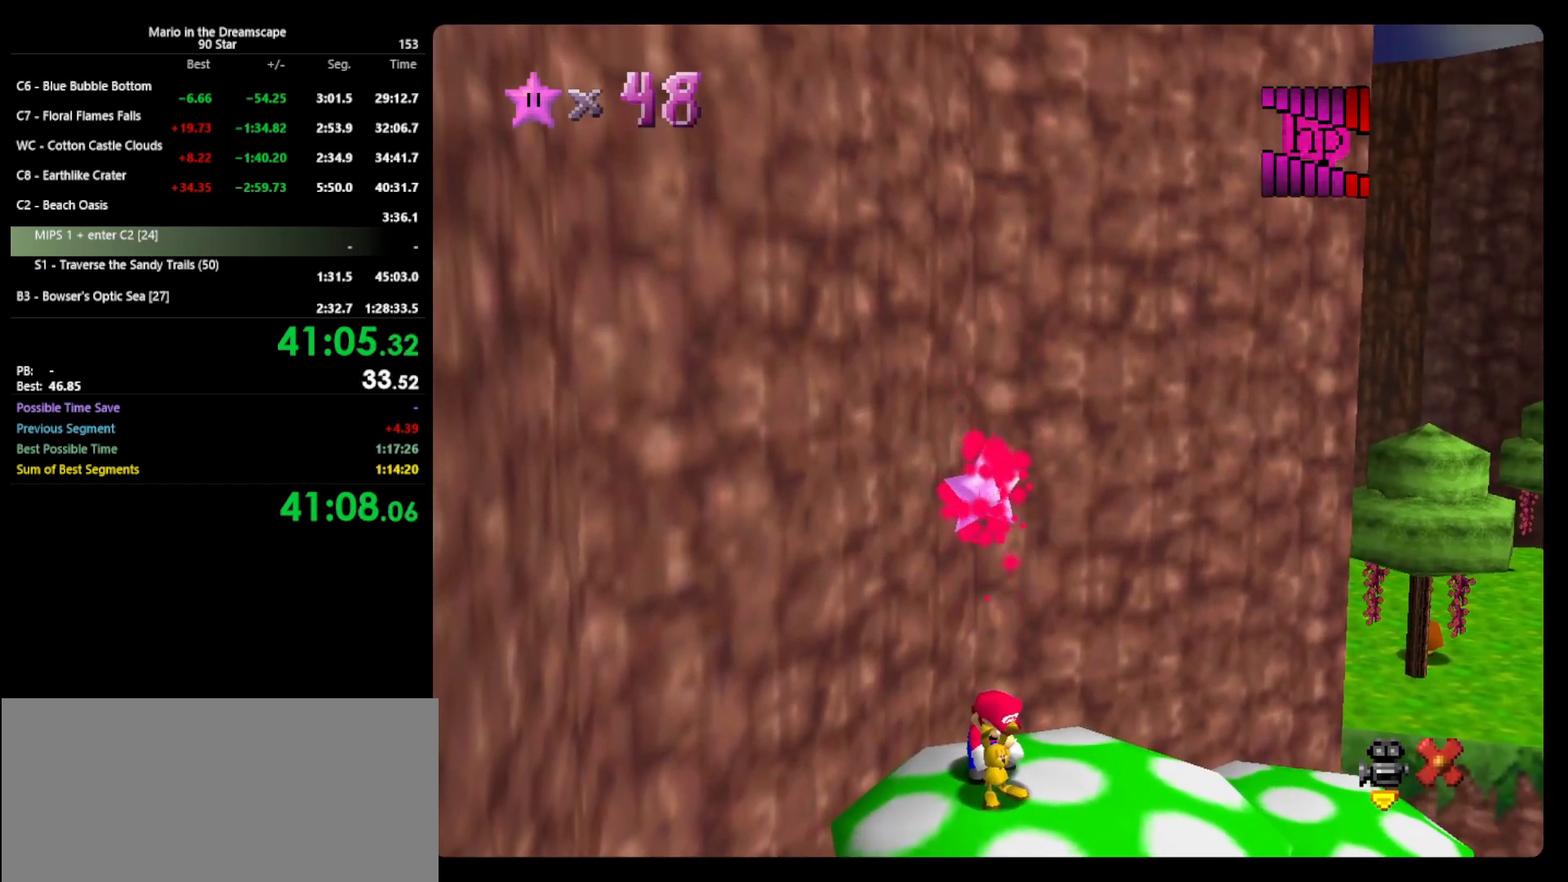
Gameplay with a controller (Nintendo layout); each line is a JSON object with the inputs held at the frame after it. "events" lists button and stick changes between this image and that frame as [ms after this image, input, new state], when the widget could be followed in between. Not read: L3 R3 START.
{"buttons": [], "left_stick": "center", "events": []}
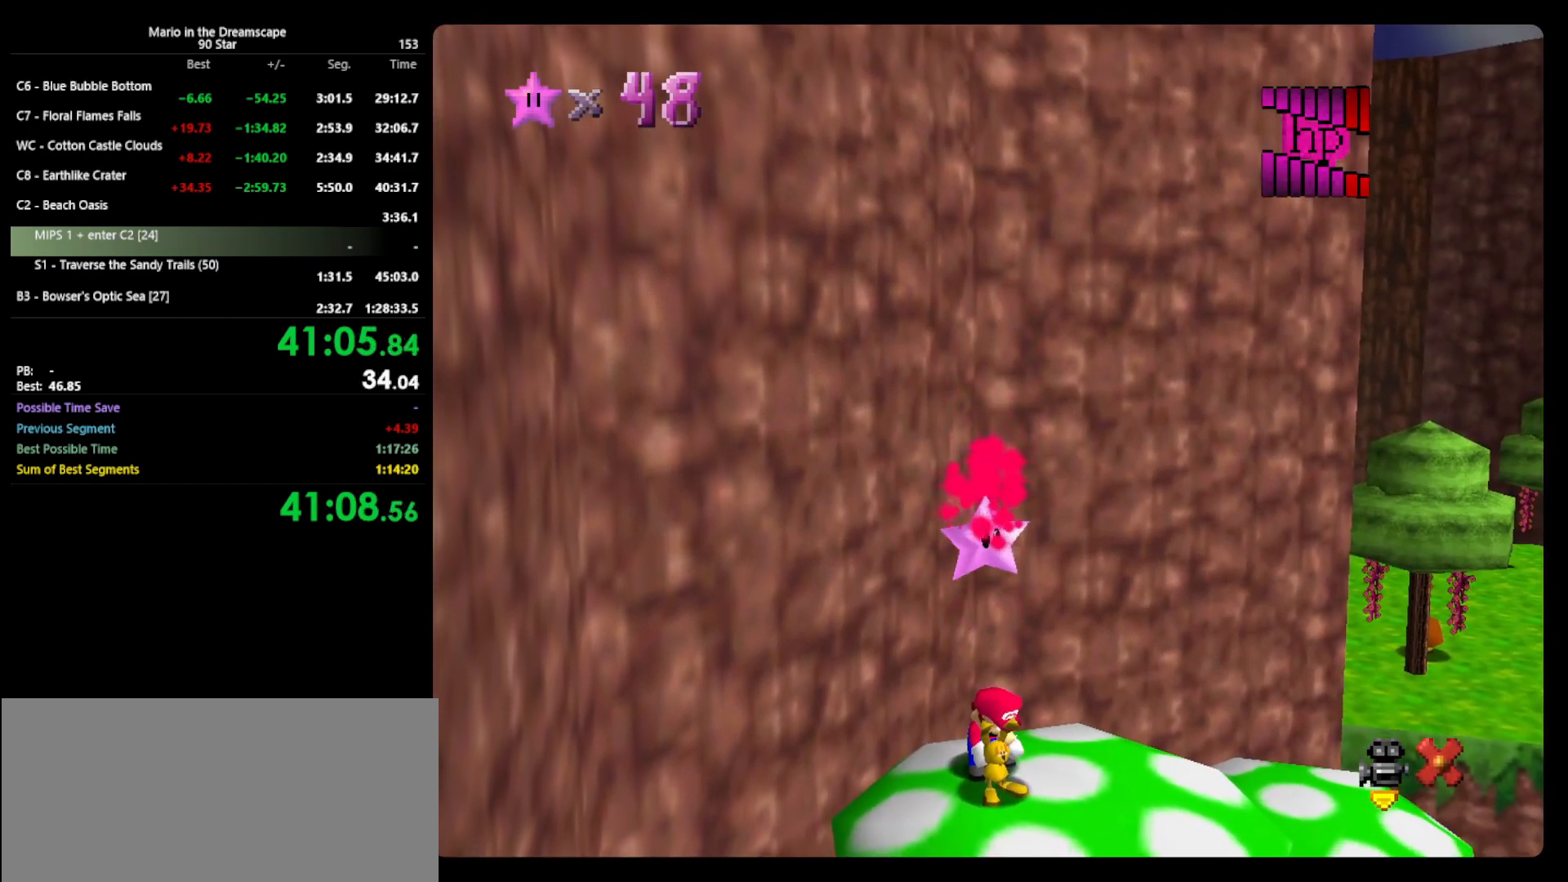
{"buttons": [], "left_stick": "center", "events": []}
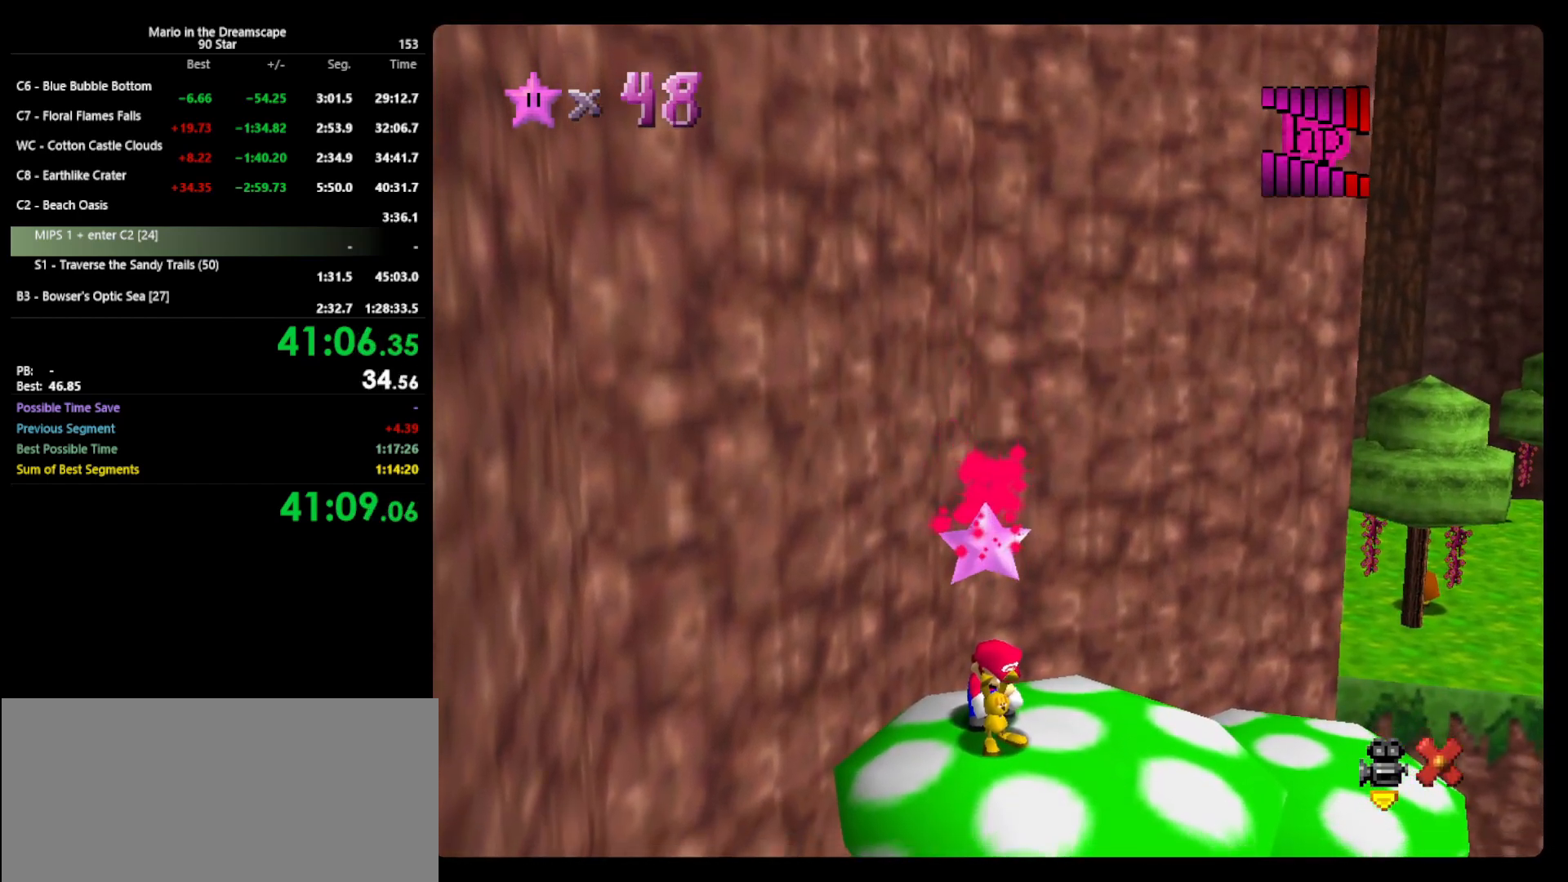
{"buttons": [], "left_stick": "center", "events": []}
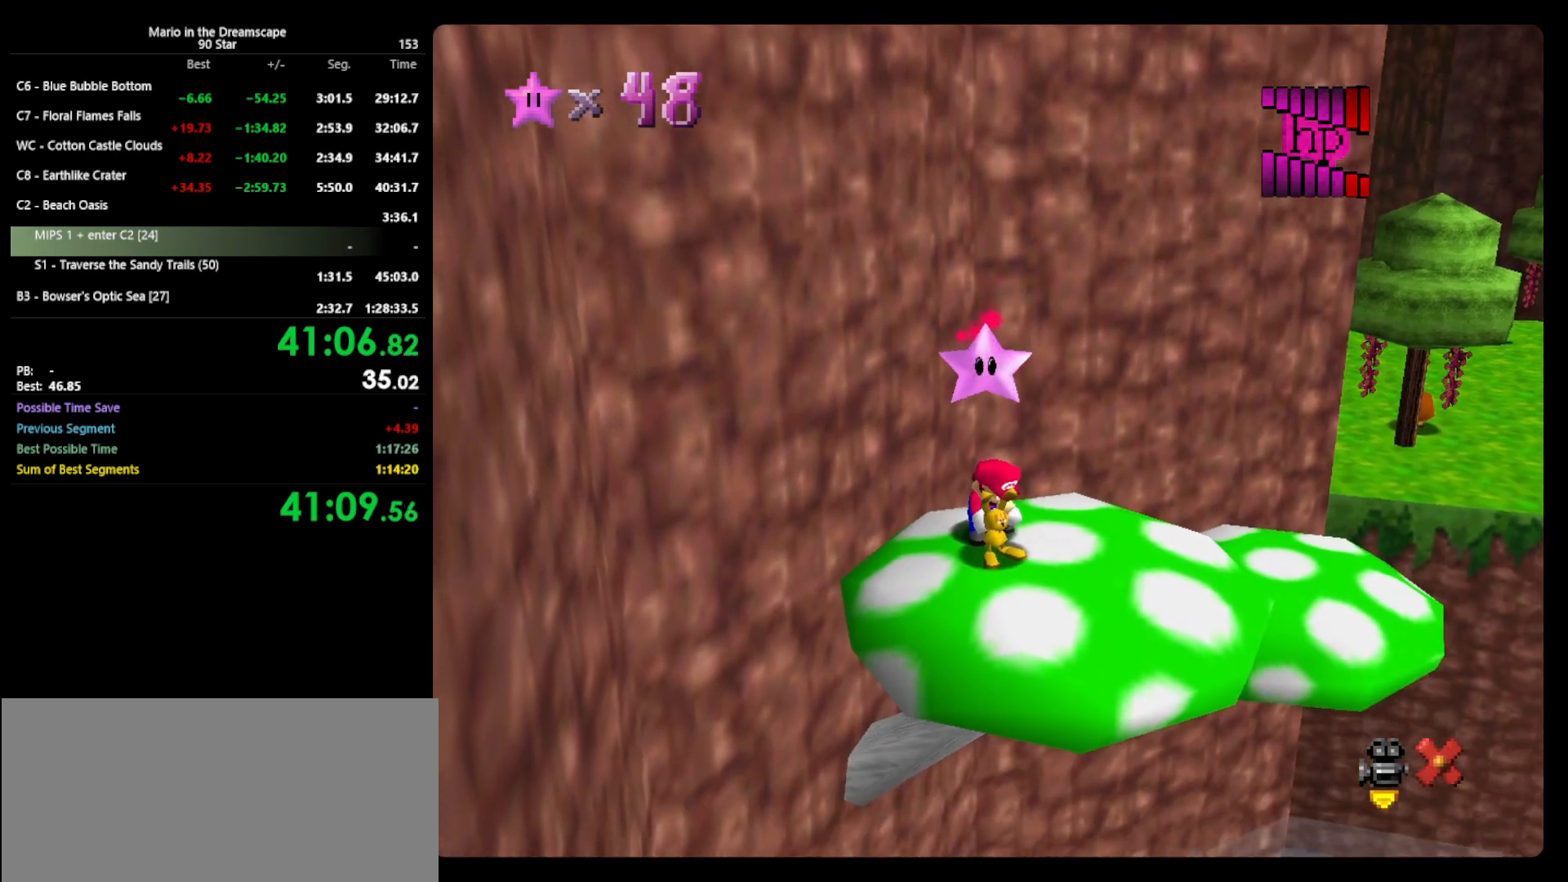
{"buttons": [], "left_stick": "center", "events": []}
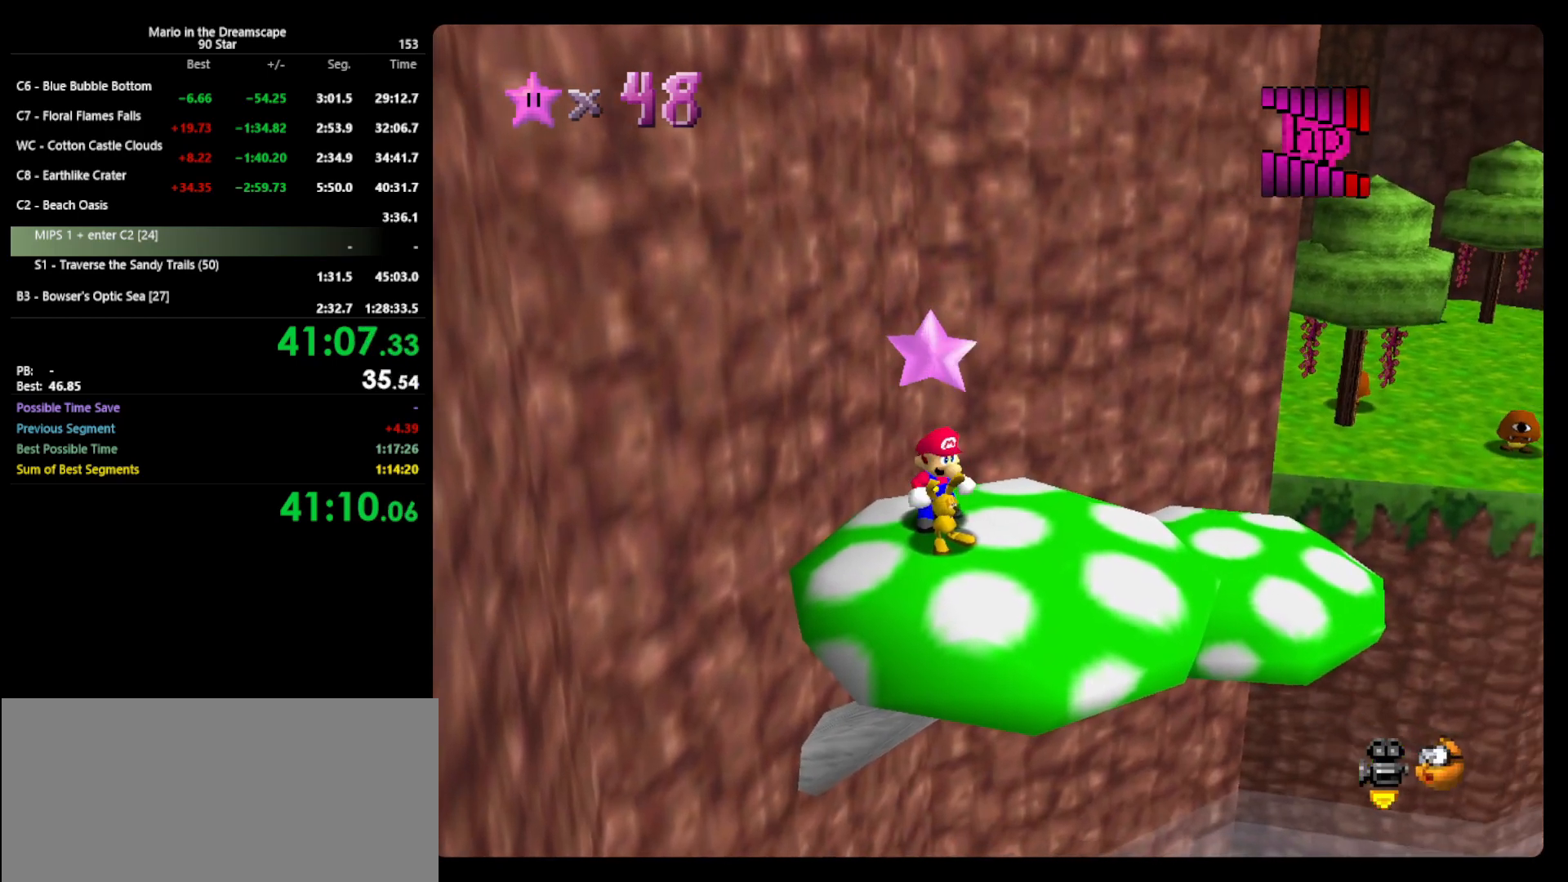
{"buttons": ["Z"], "left_stick": "center", "events": [[133, "A", "down"], [133, "Z", "down"], [167, "A", "up"], [267, "Z", "up"], [433, "A", "down"], [433, "Z", "down"], [500, "A", "up"]]}
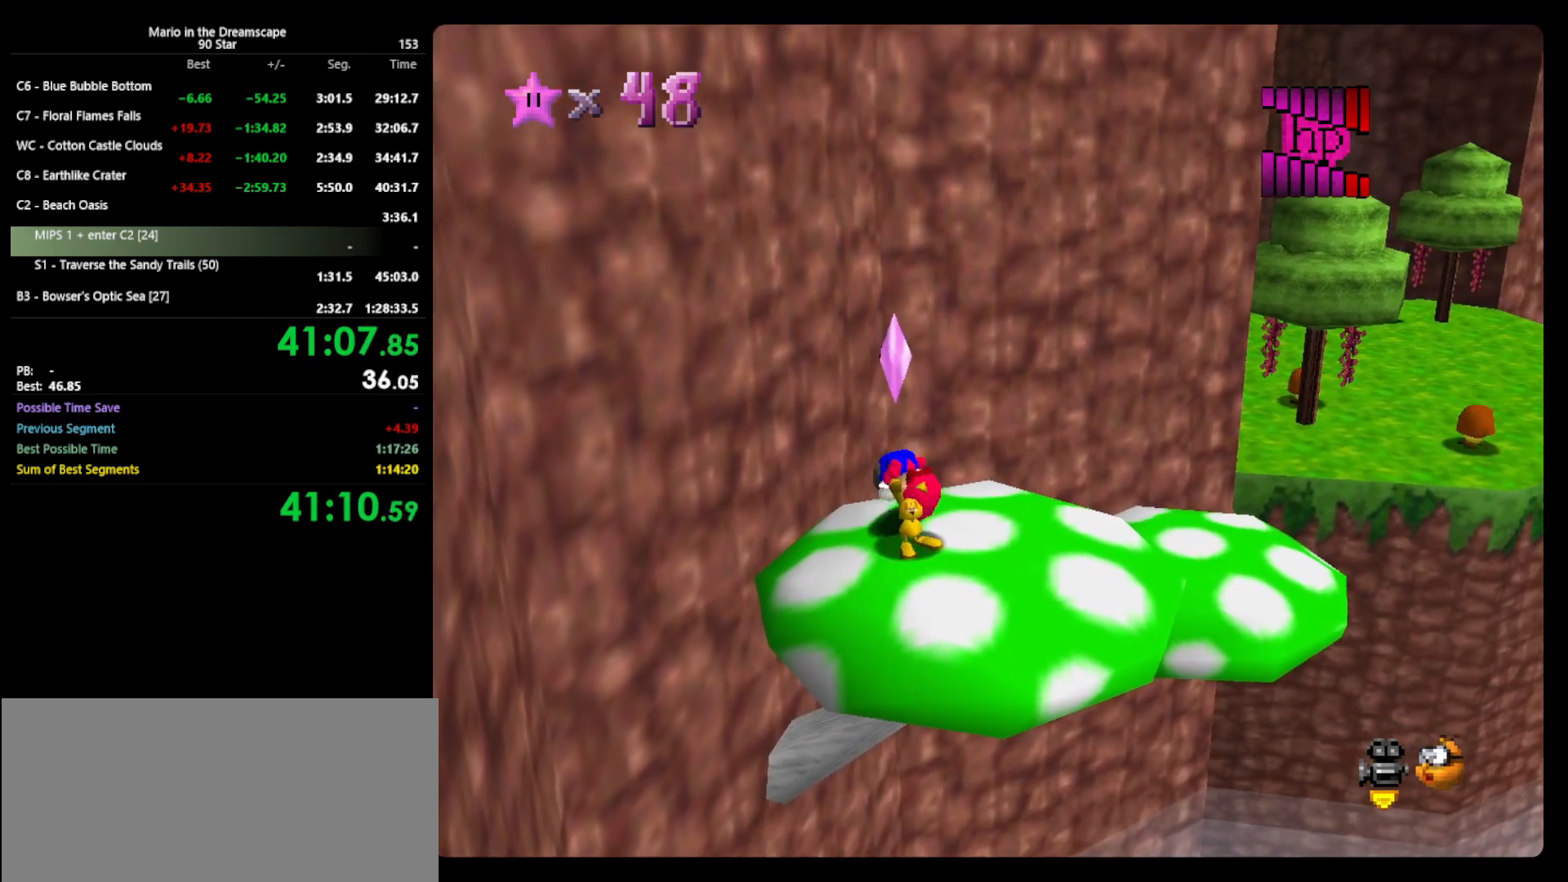
{"buttons": [], "left_stick": "center", "events": [[67, "Z", "up"]]}
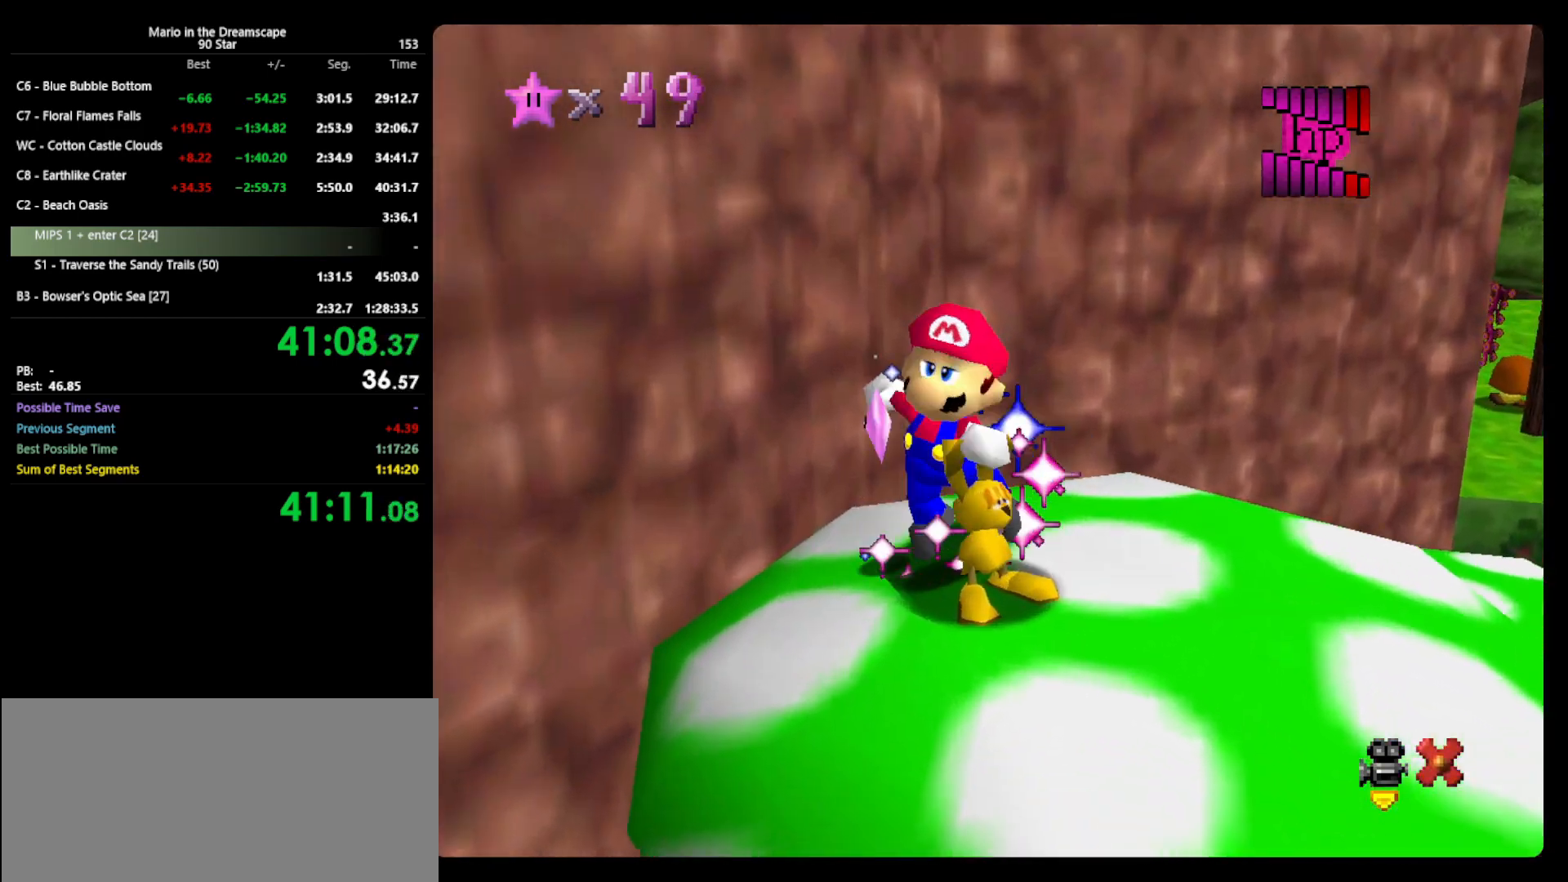
{"buttons": [], "left_stick": "right", "events": [[433, "left_stick", "right"]]}
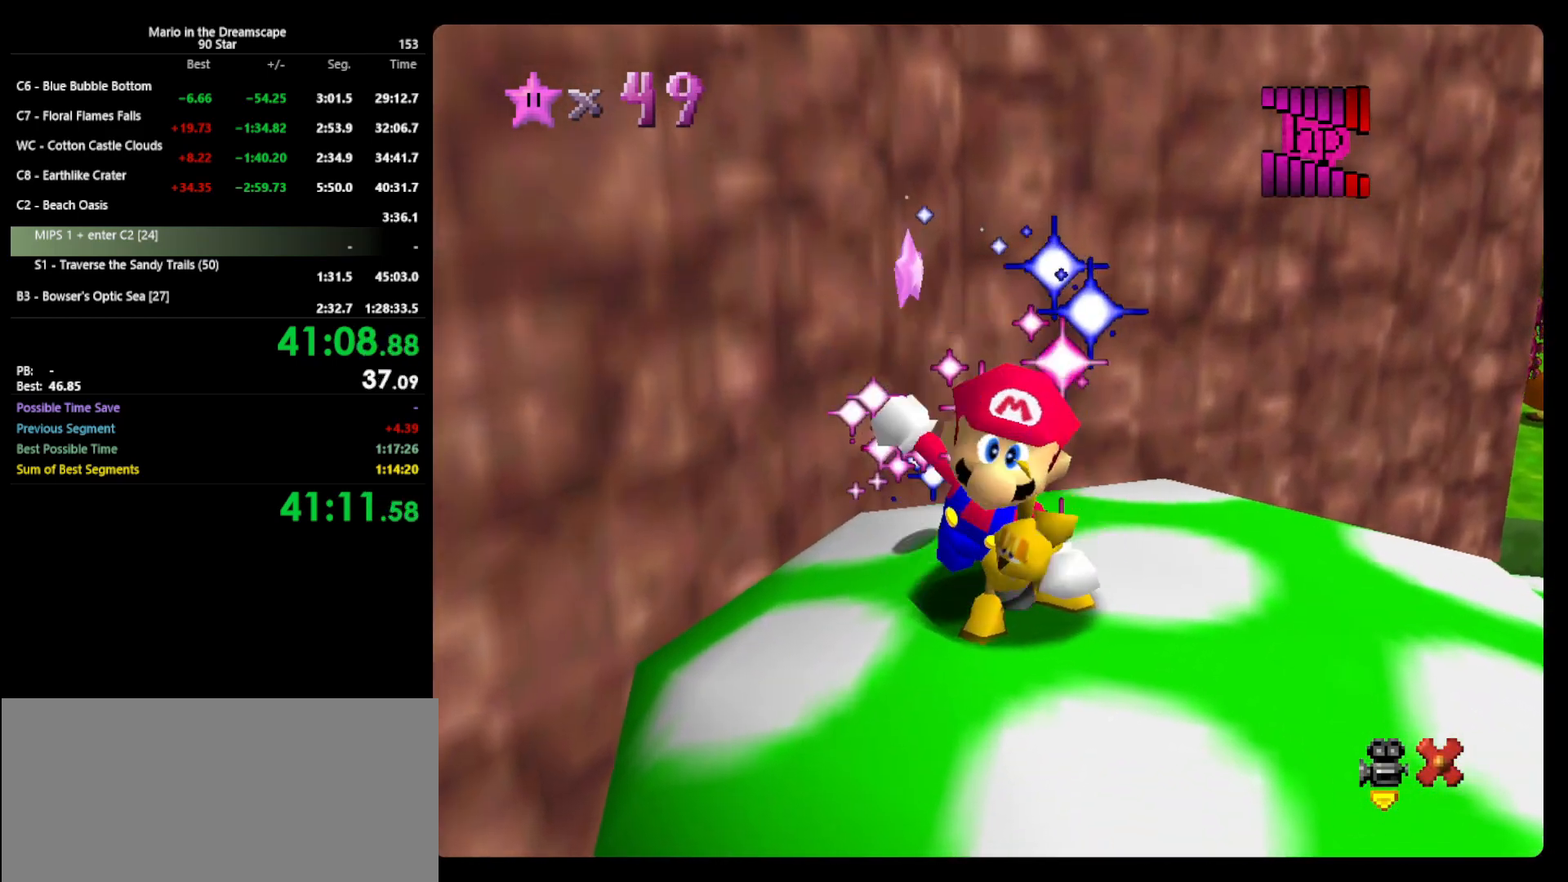
{"buttons": [], "left_stick": "right", "events": []}
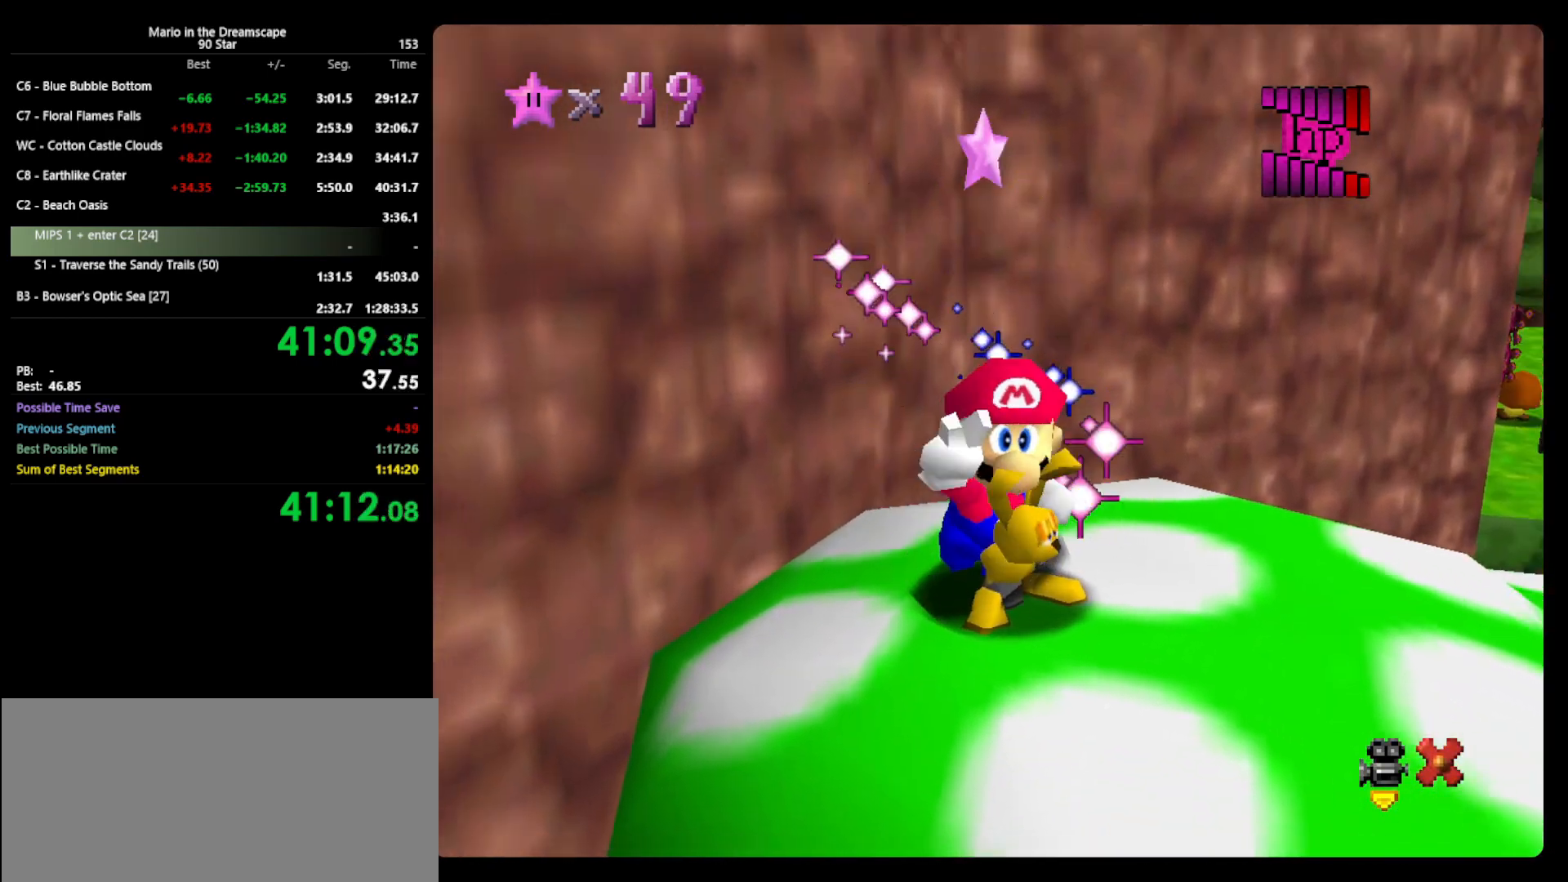
{"buttons": [], "left_stick": "right", "events": []}
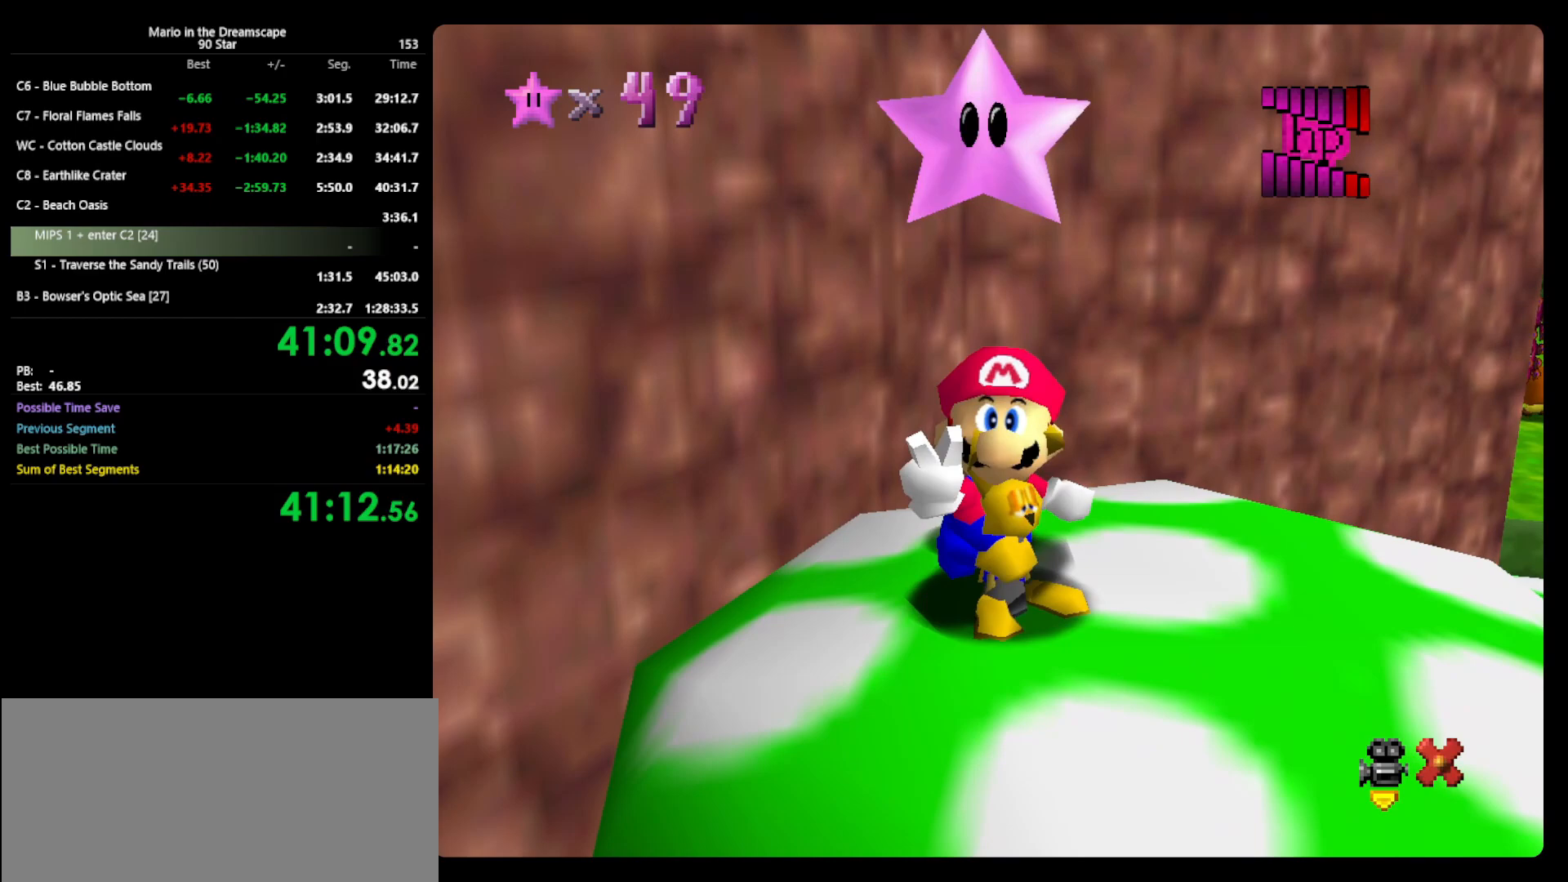
{"buttons": [], "left_stick": "right", "events": []}
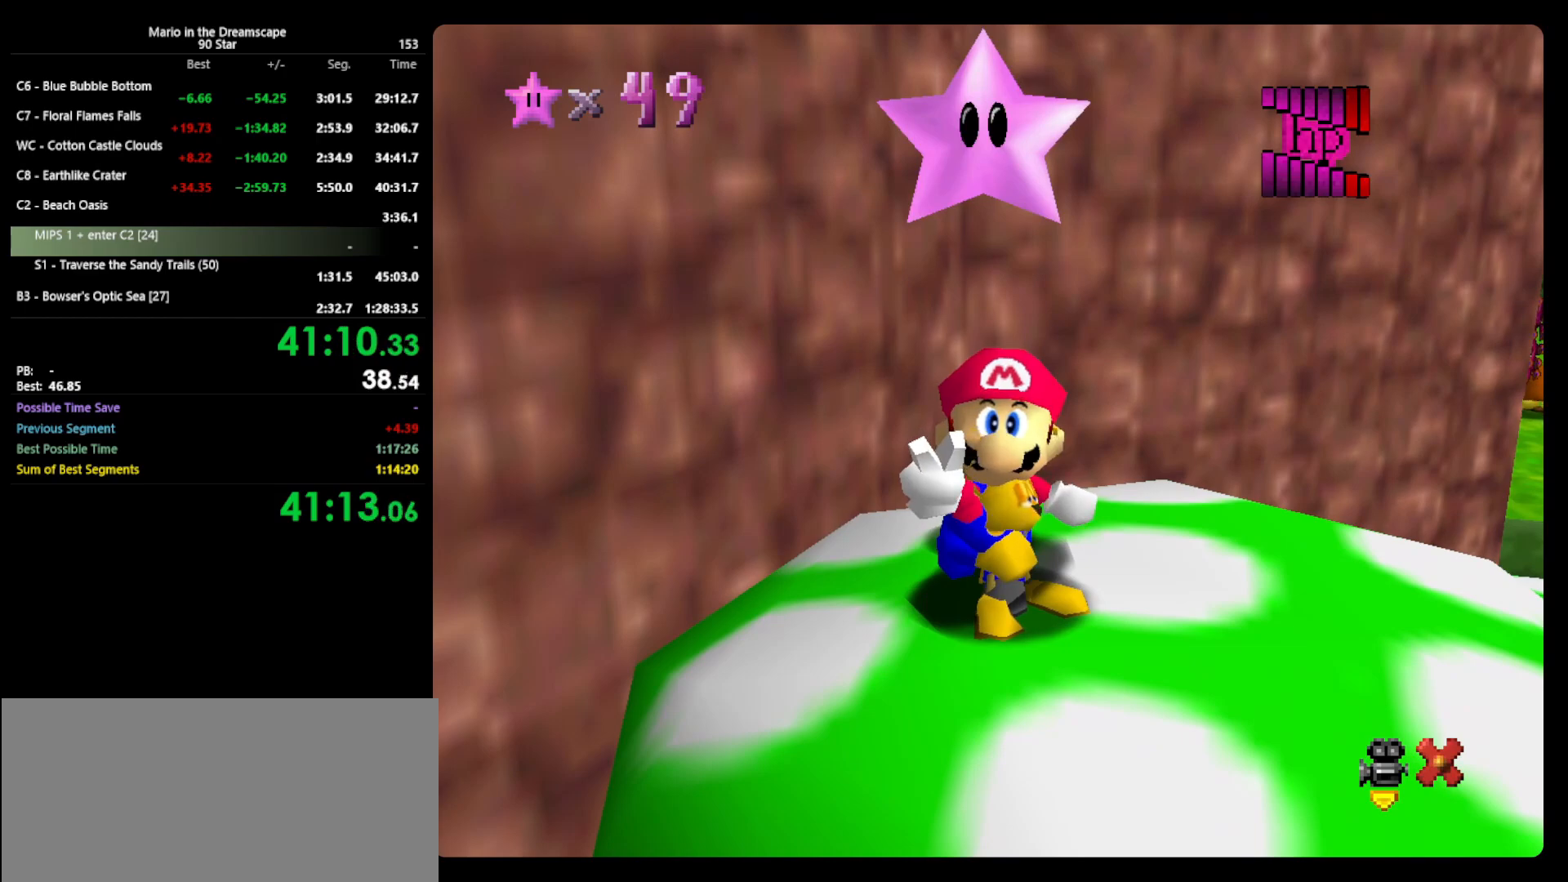
{"buttons": [], "left_stick": "right", "events": []}
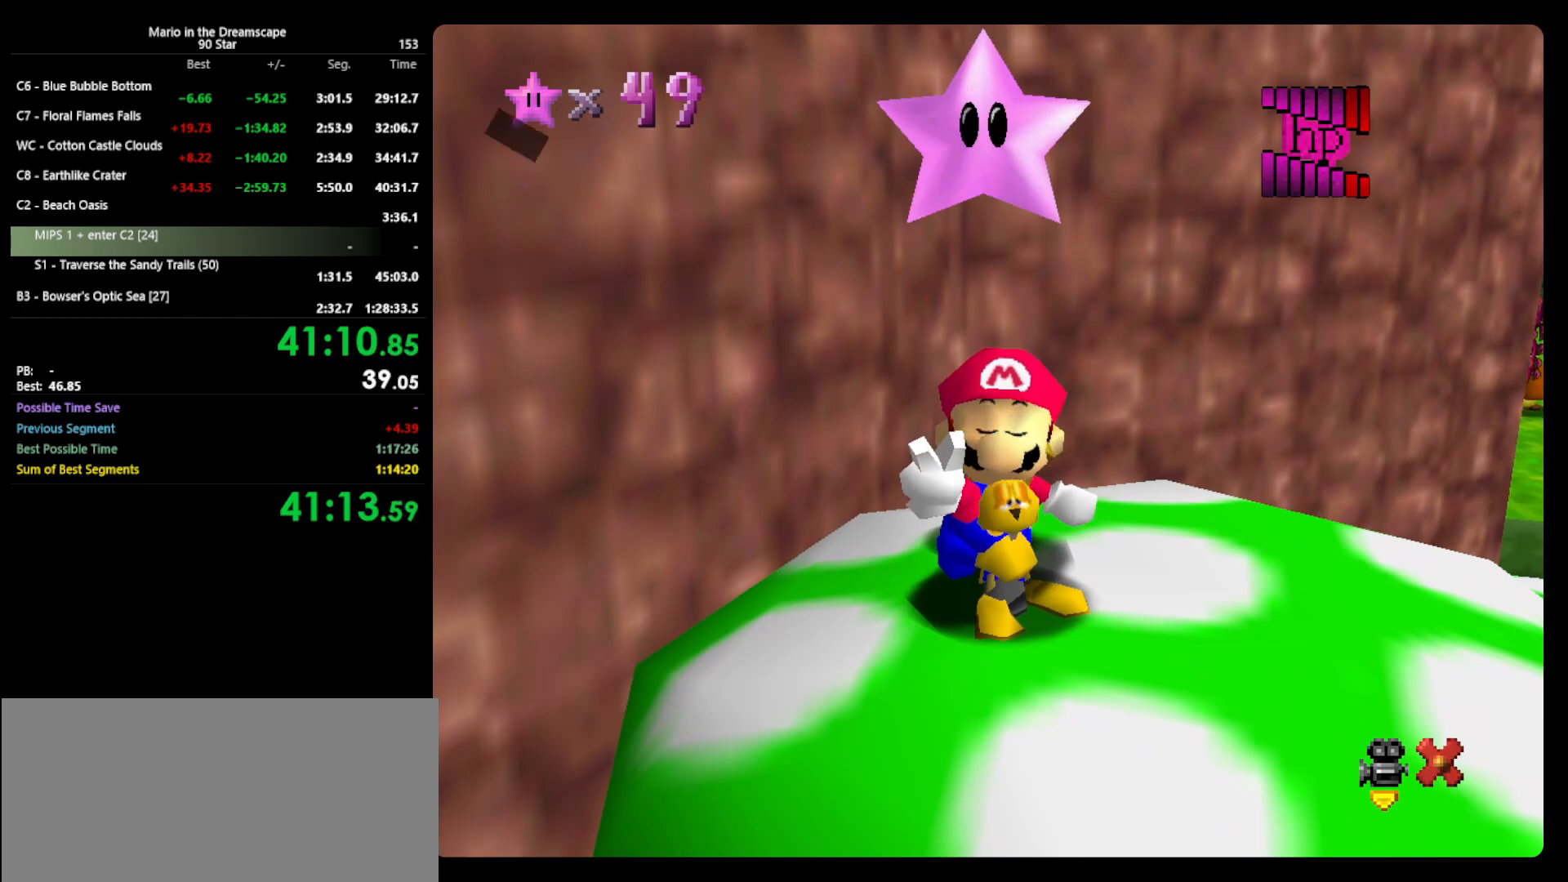
{"buttons": [], "left_stick": "up-right", "events": [[267, "A", "down"], [300, "B", "down"], [433, "A", "up"], [433, "B", "up"], [433, "left_stick", "up-right"]]}
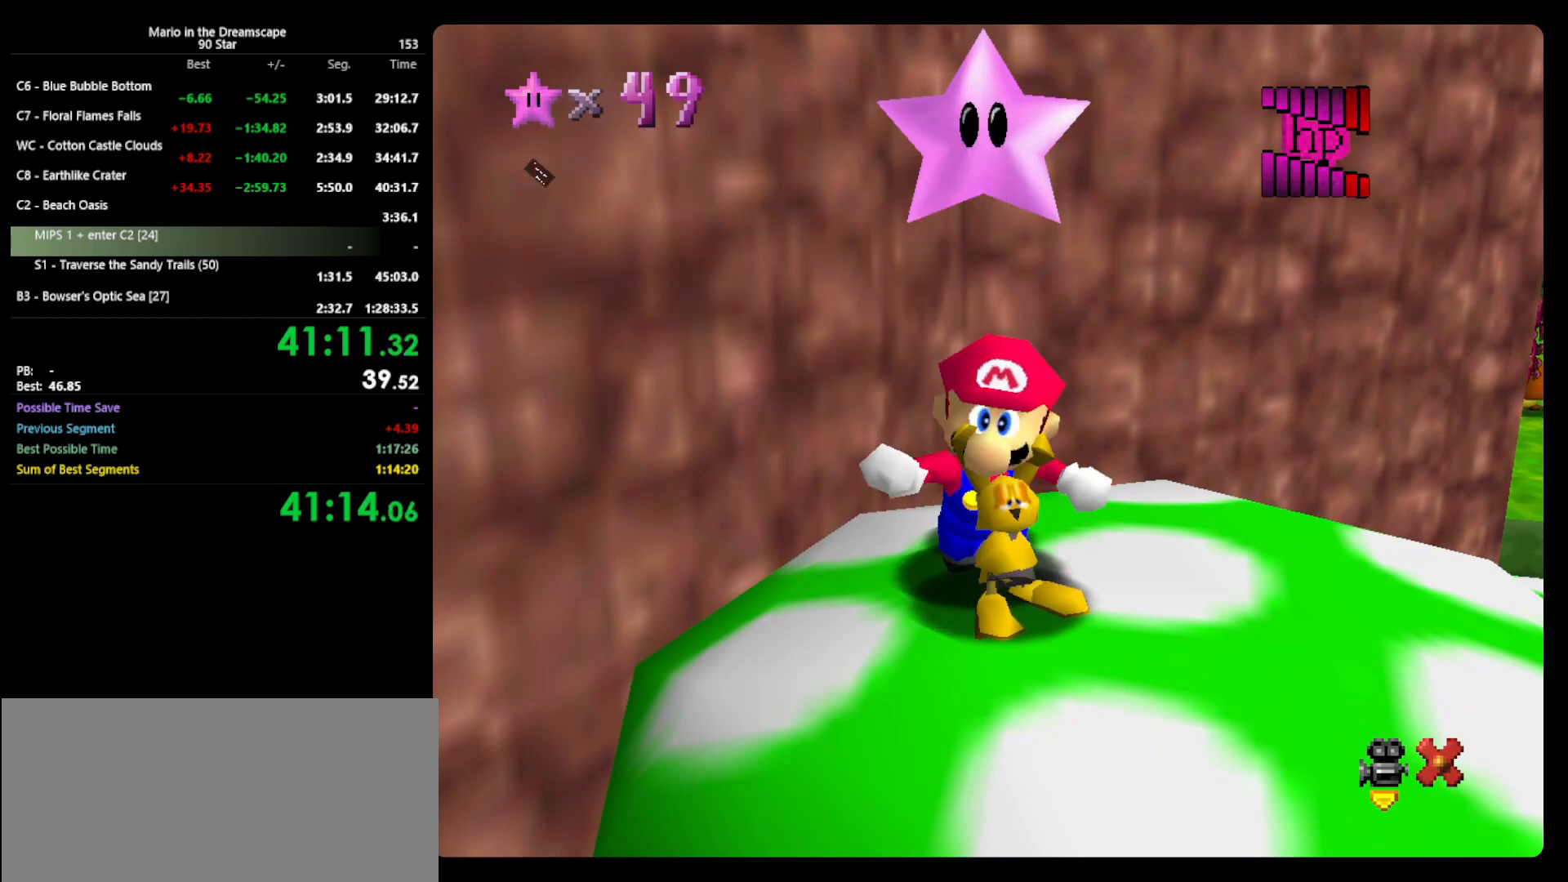
{"buttons": [], "left_stick": "up-right", "events": []}
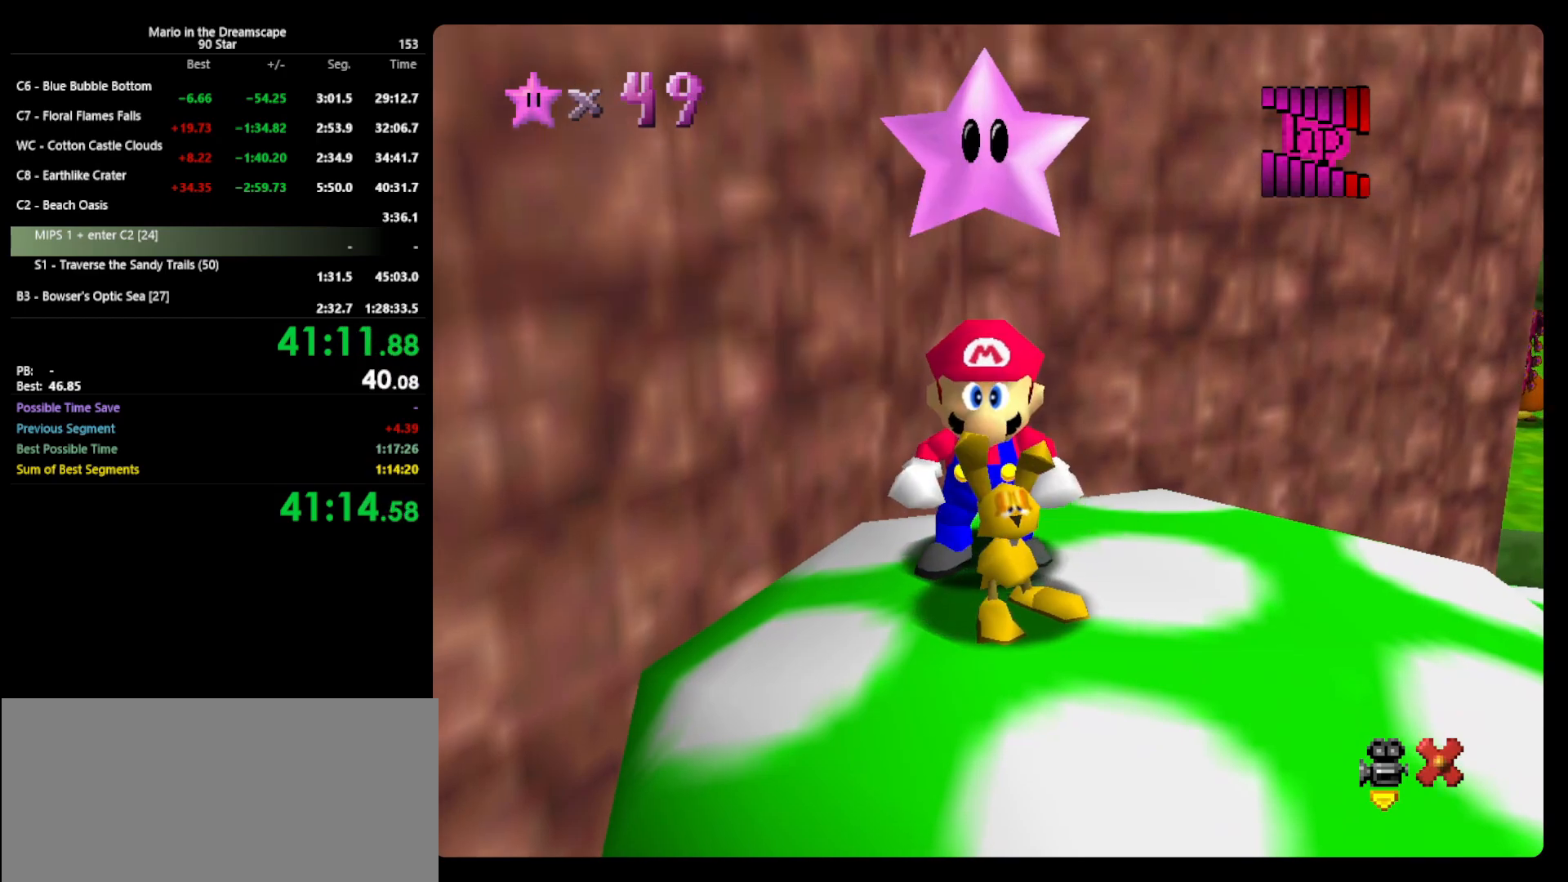
{"buttons": [], "left_stick": "up-right", "events": [[133, "A", "down"], [467, "A", "up"]]}
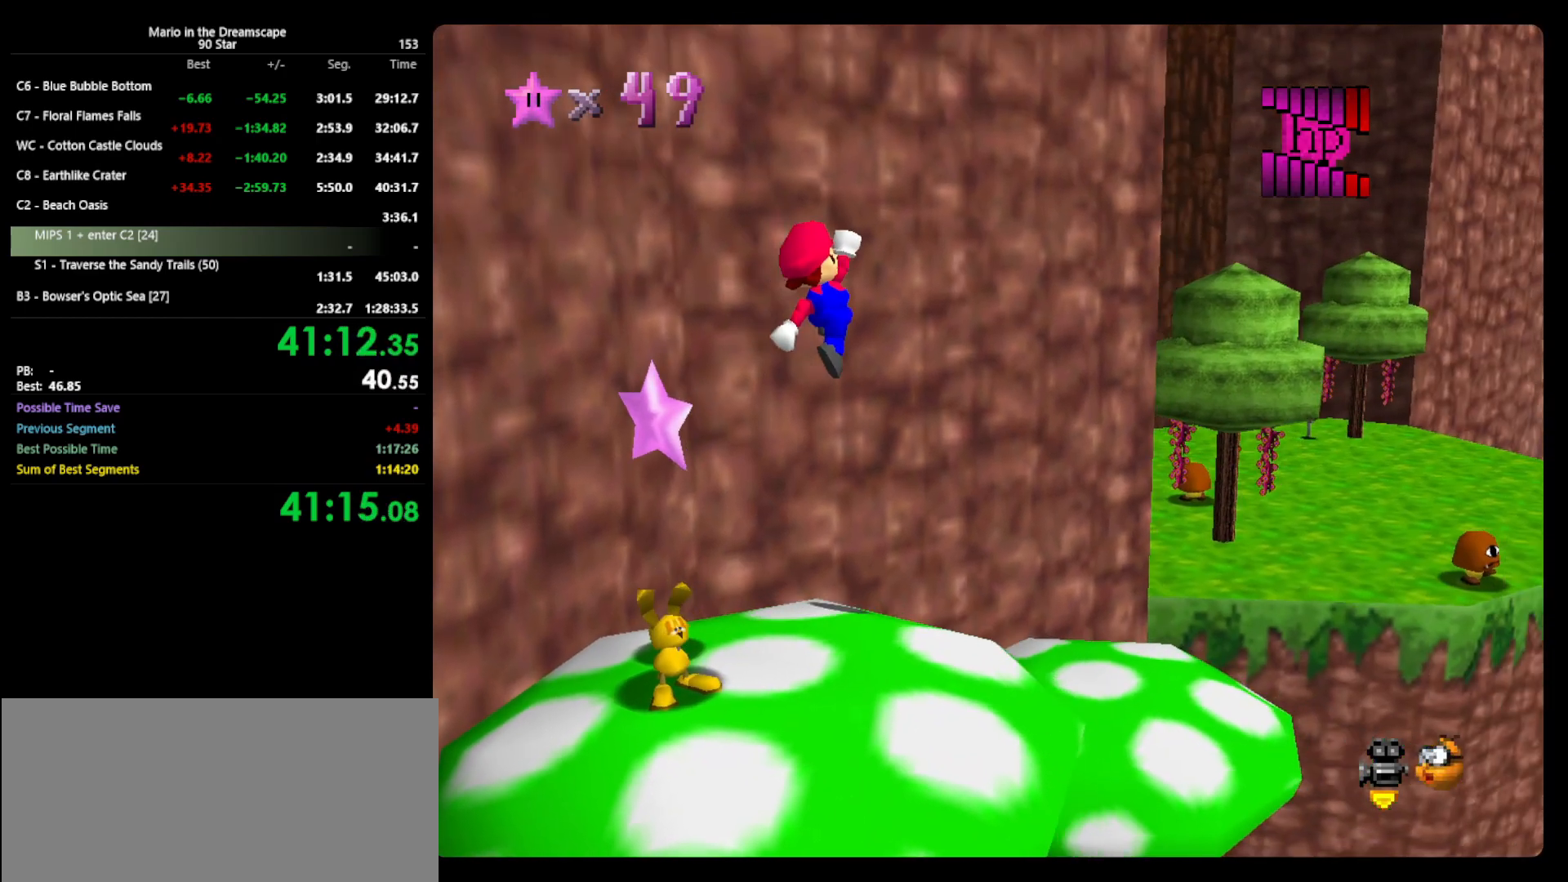
{"buttons": [], "left_stick": "up-right", "events": []}
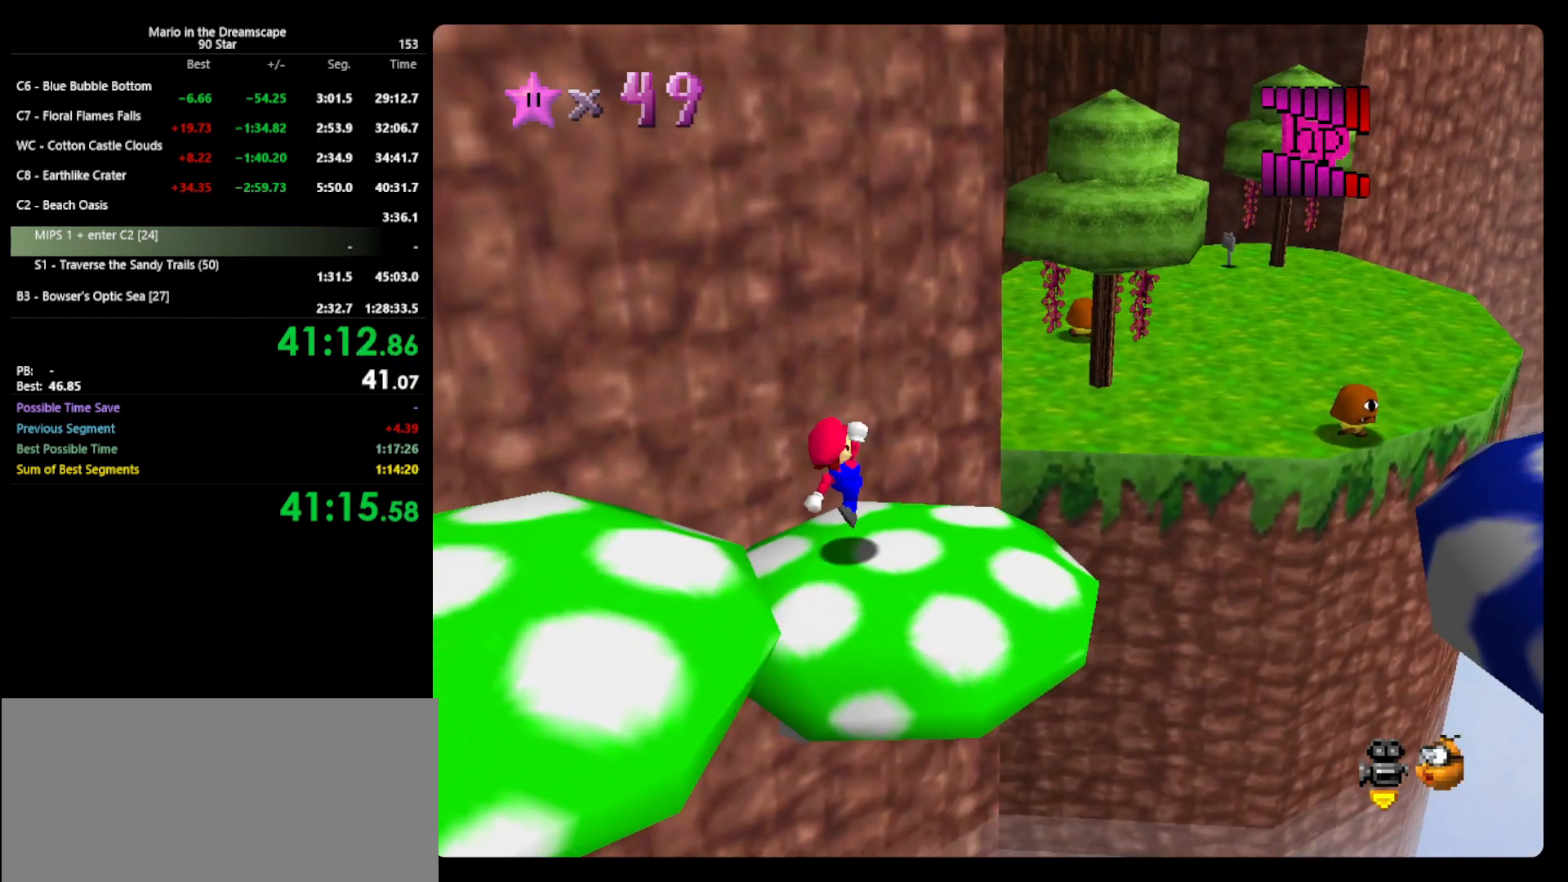
{"buttons": [], "left_stick": "up-right", "events": [[67, "B", "down"], [167, "A", "down"], [200, "B", "up"], [267, "A", "up"]]}
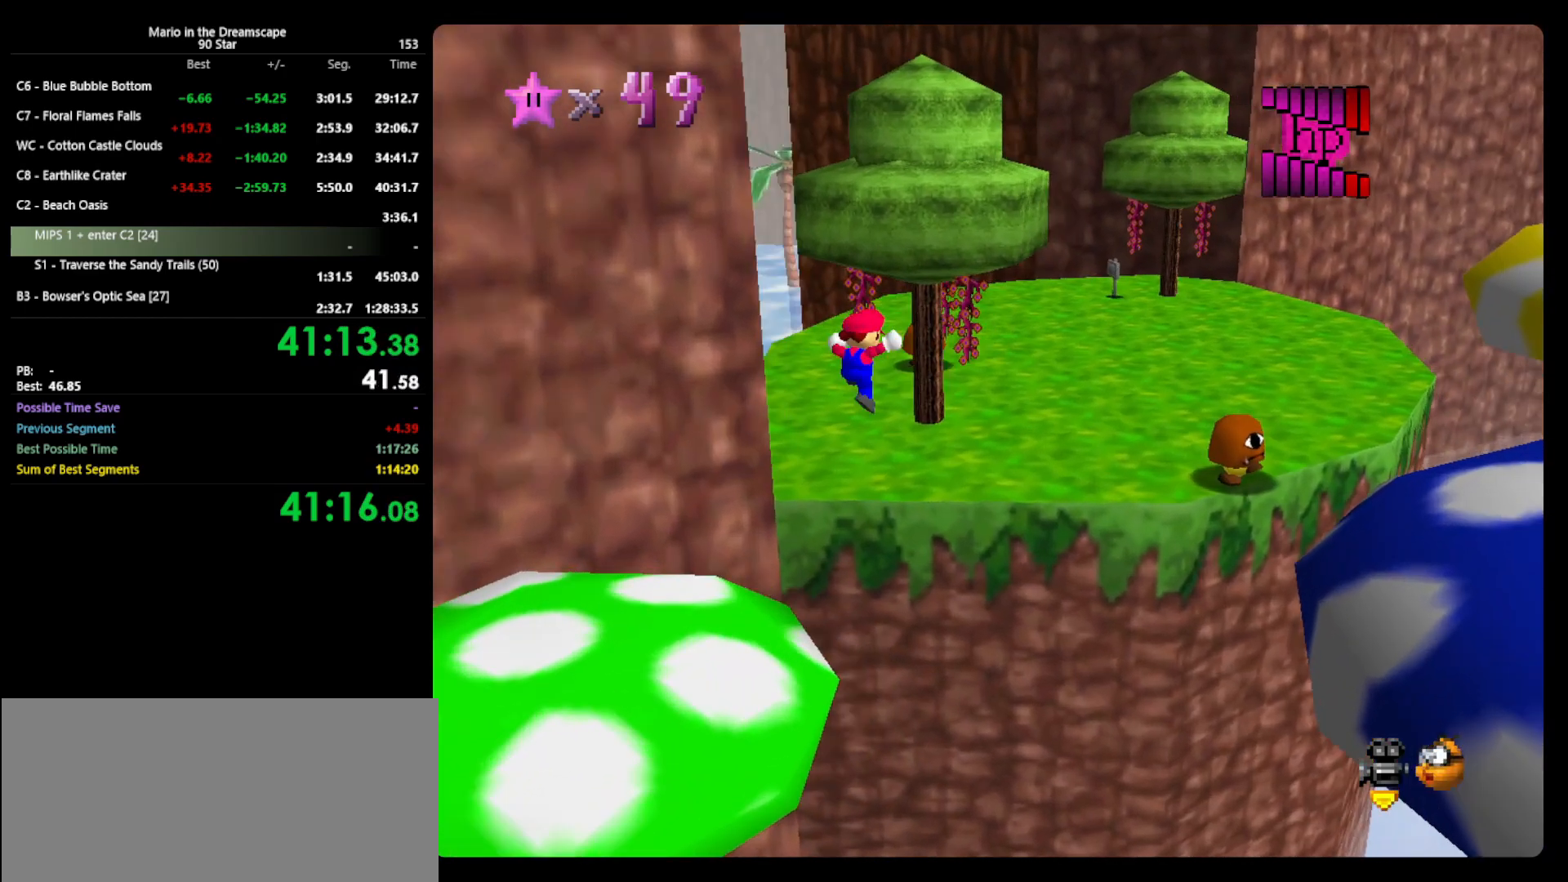
{"buttons": [], "left_stick": "up-left", "events": [[67, "left_stick", "right"], [267, "left_stick", "up-right"], [400, "left_stick", "up-left"]]}
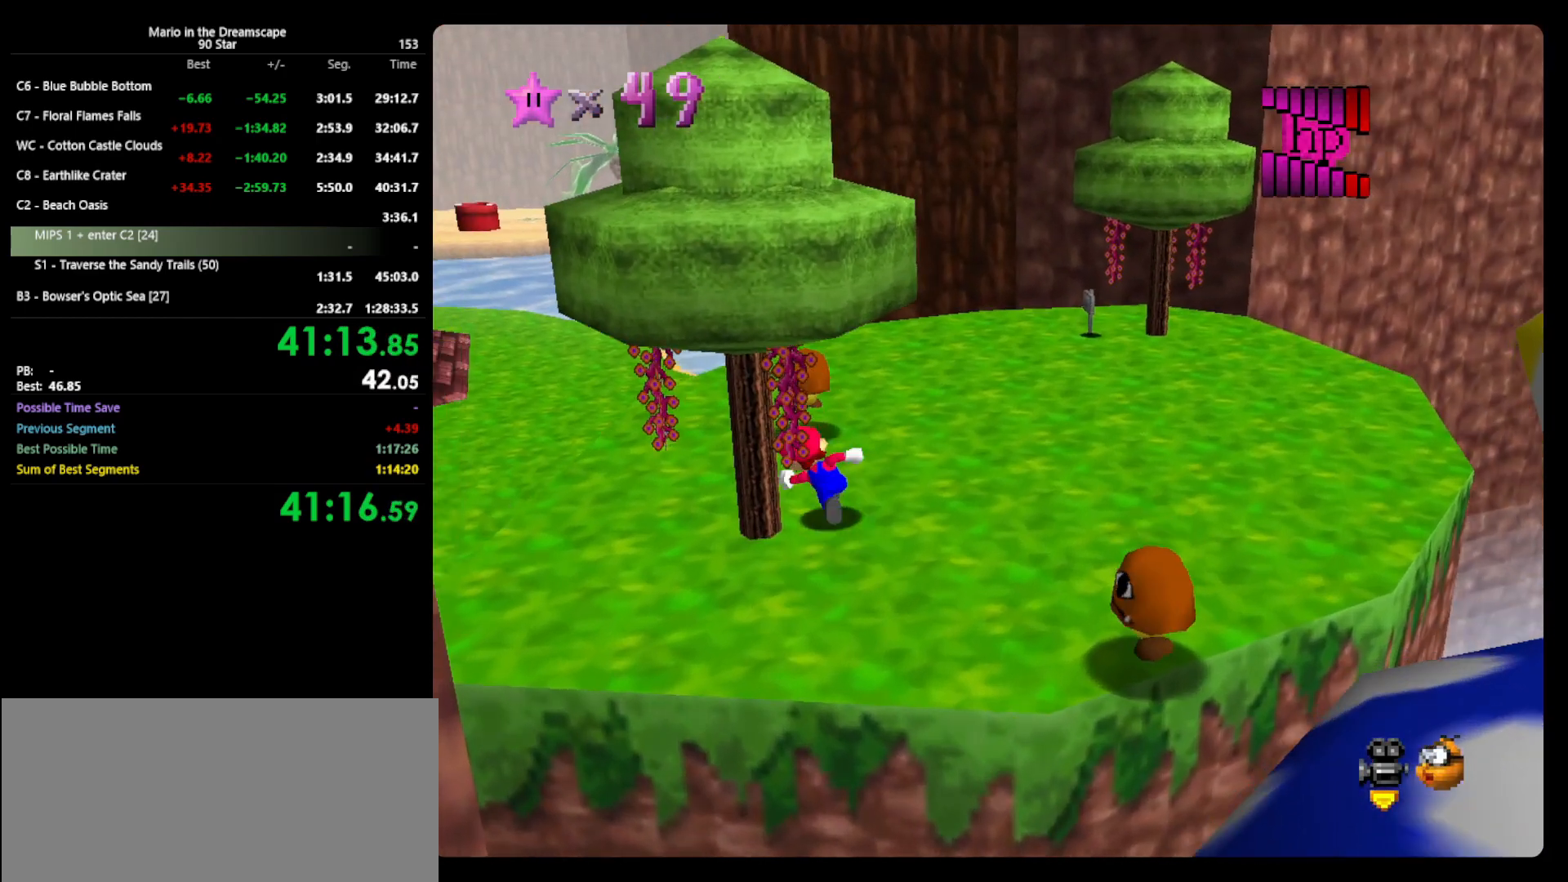
{"buttons": ["A"], "left_stick": "up-left", "events": [[67, "A", "down"], [67, "Z", "down"], [467, "Z", "up"]]}
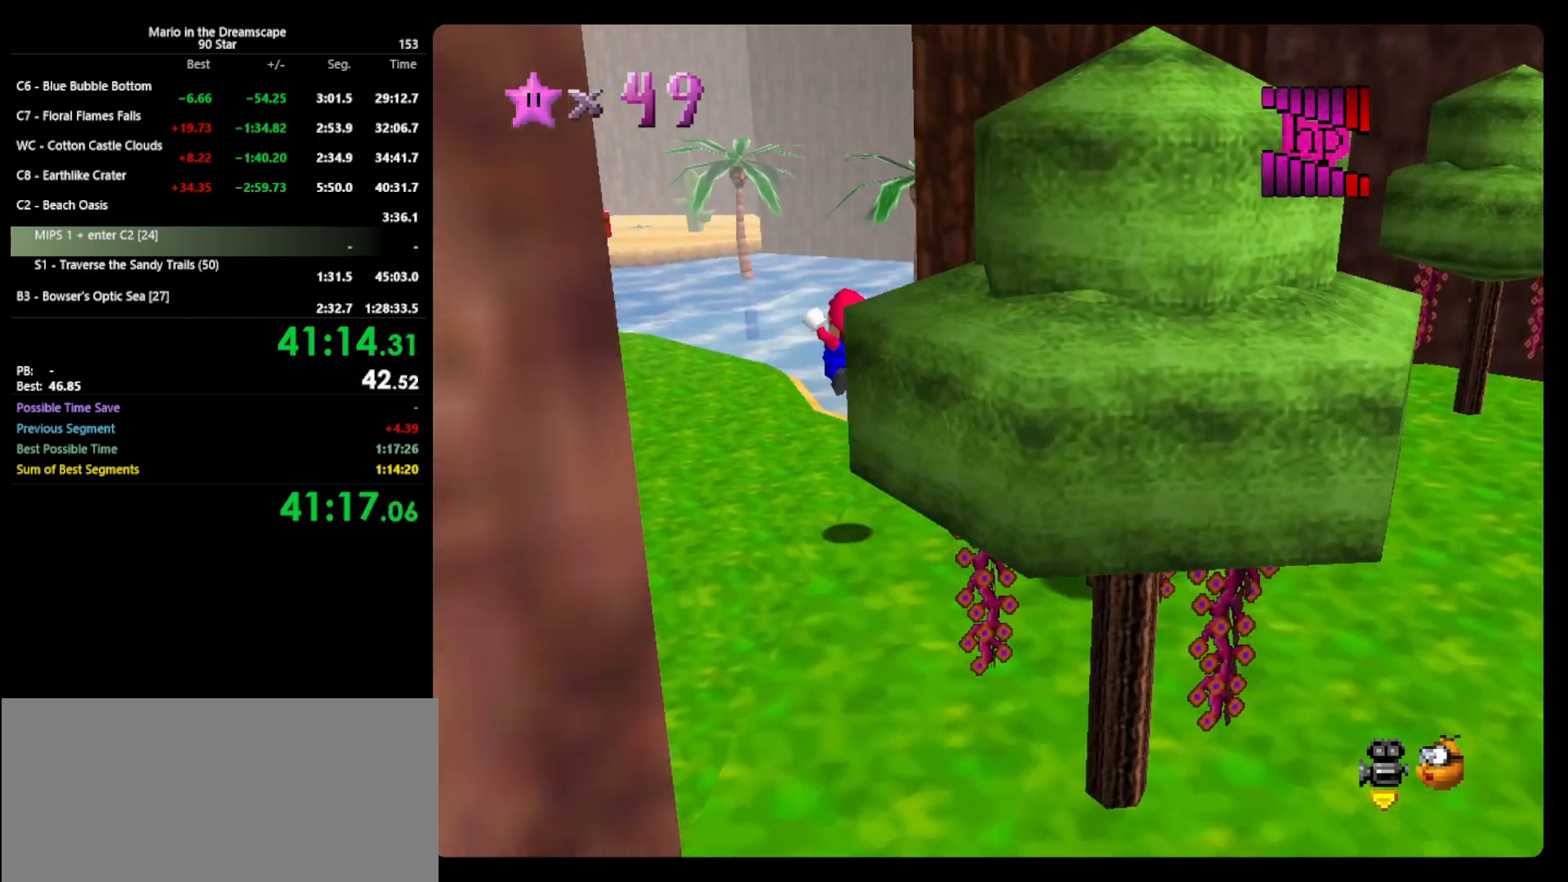
{"buttons": ["A"], "left_stick": "up-left", "events": []}
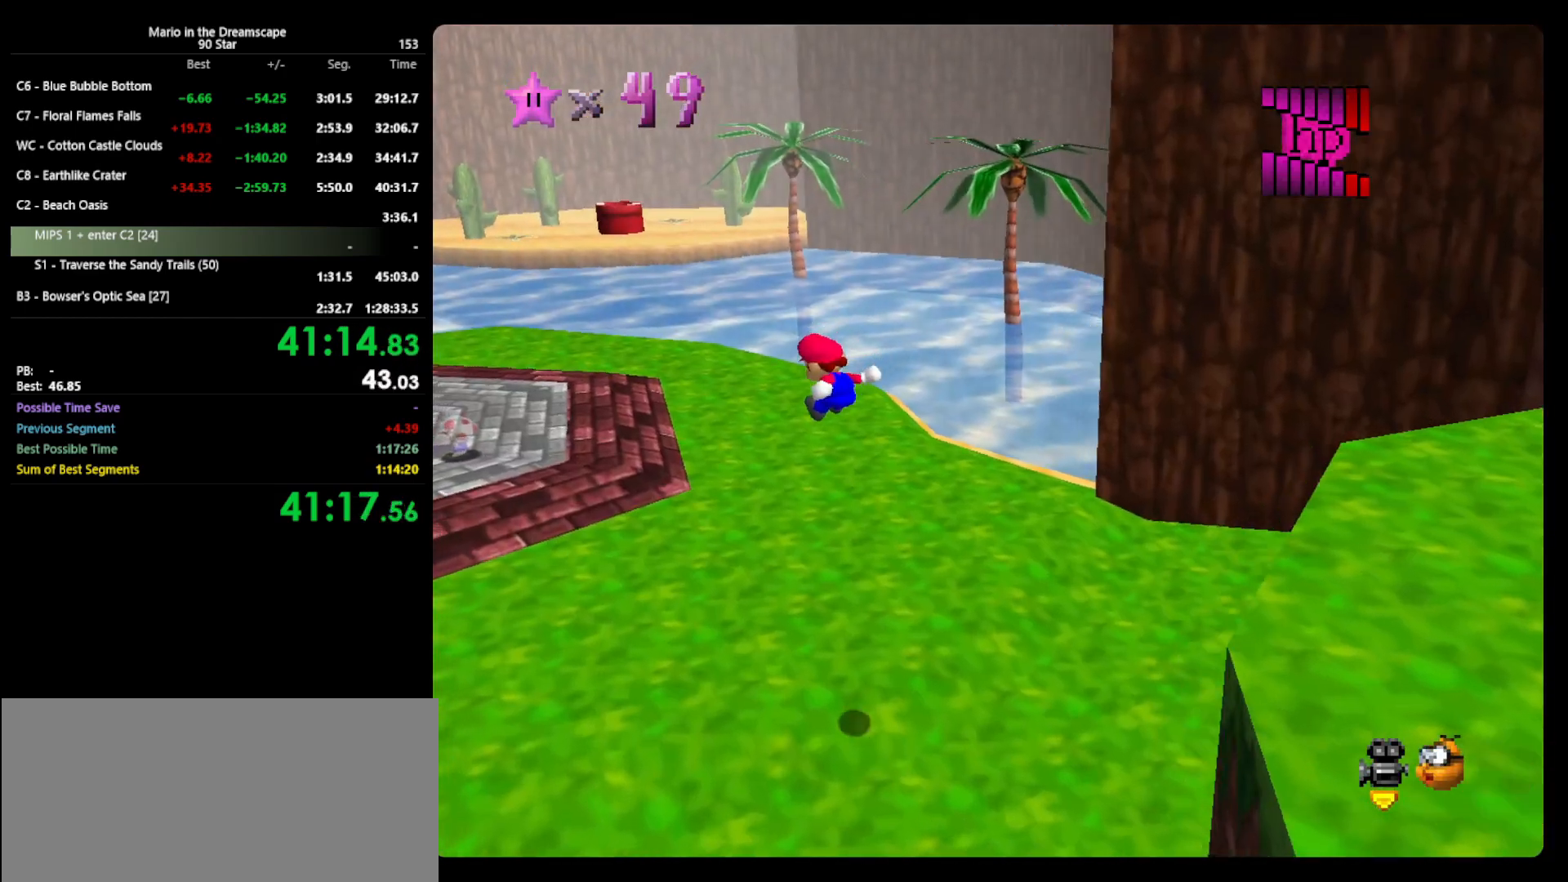
{"buttons": [], "left_stick": "up-left", "events": [[467, "A", "up"]]}
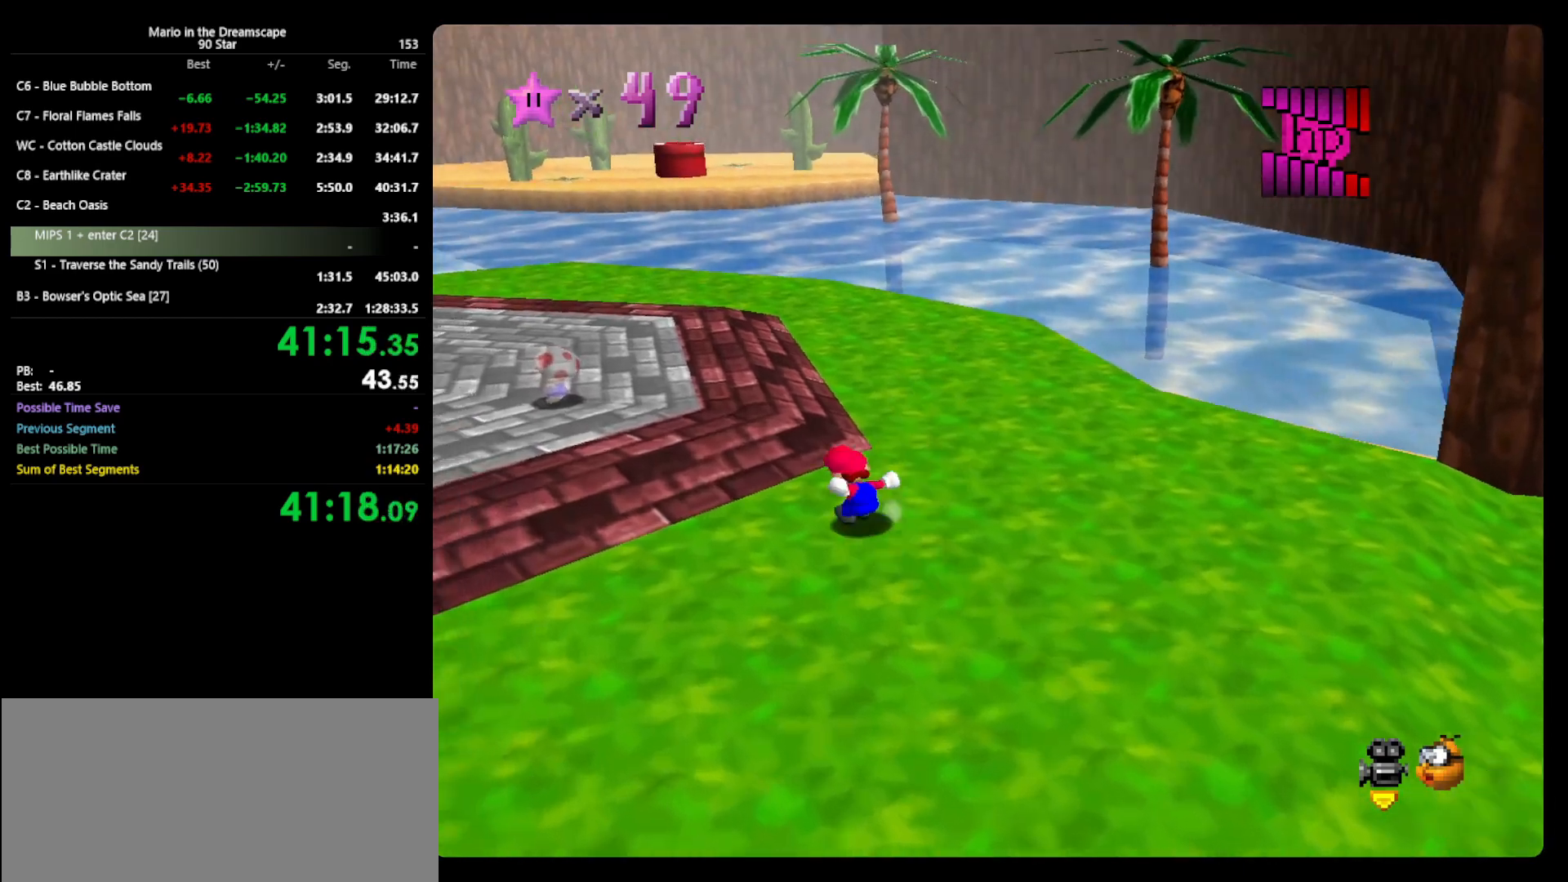
{"buttons": ["B"], "left_stick": "up-left", "events": [[233, "A", "down"], [333, "A", "up"], [400, "B", "down"]]}
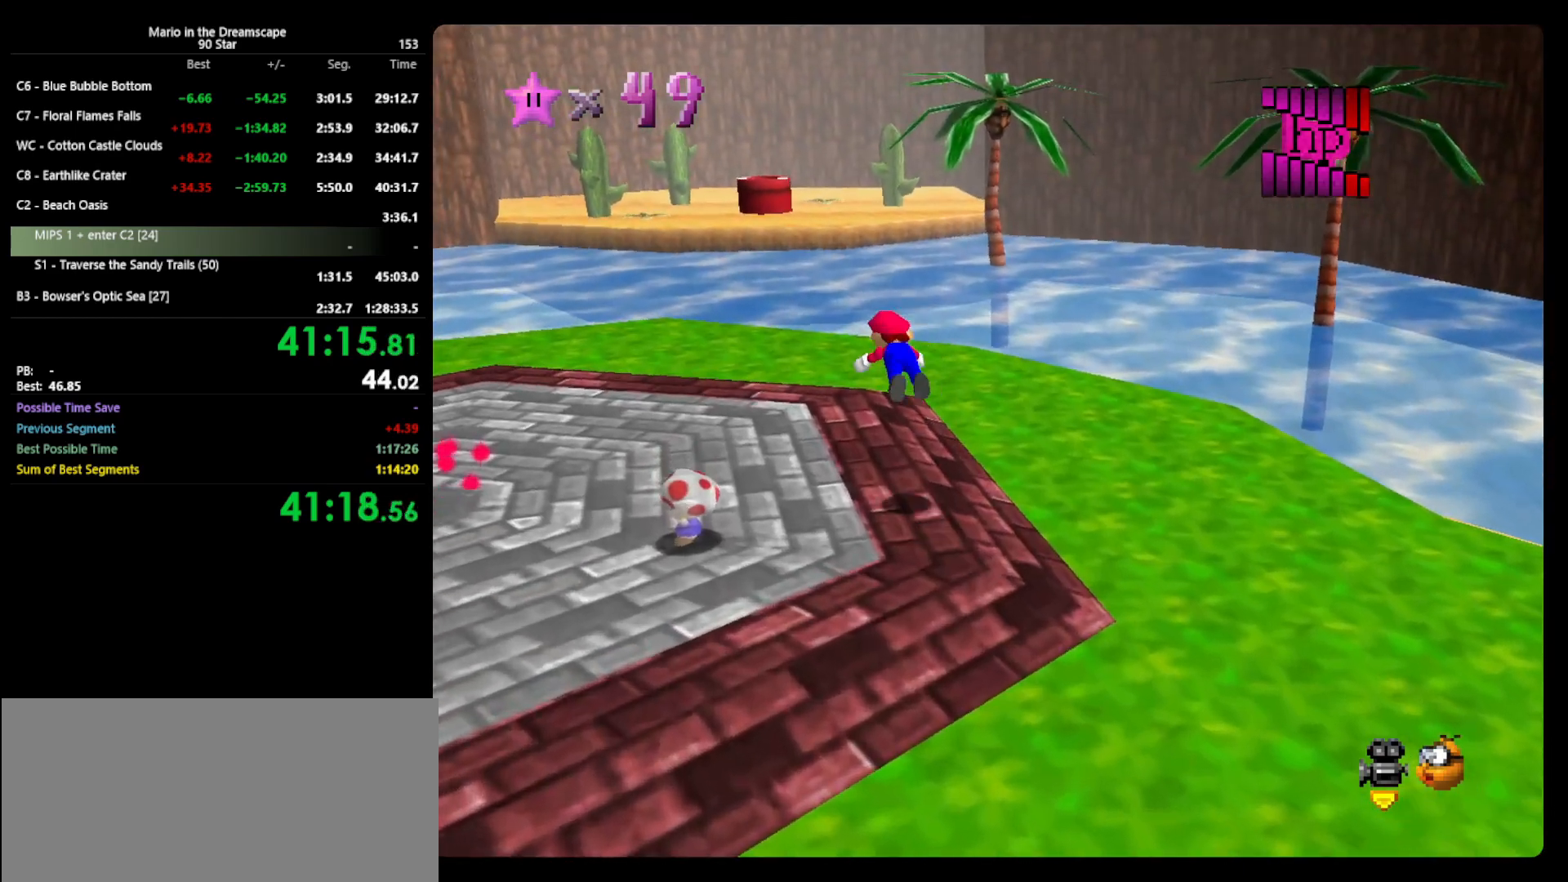
{"buttons": [], "left_stick": "up-left", "events": [[67, "B", "up"], [267, "A", "down"], [333, "B", "down"], [400, "A", "up"], [433, "B", "up"]]}
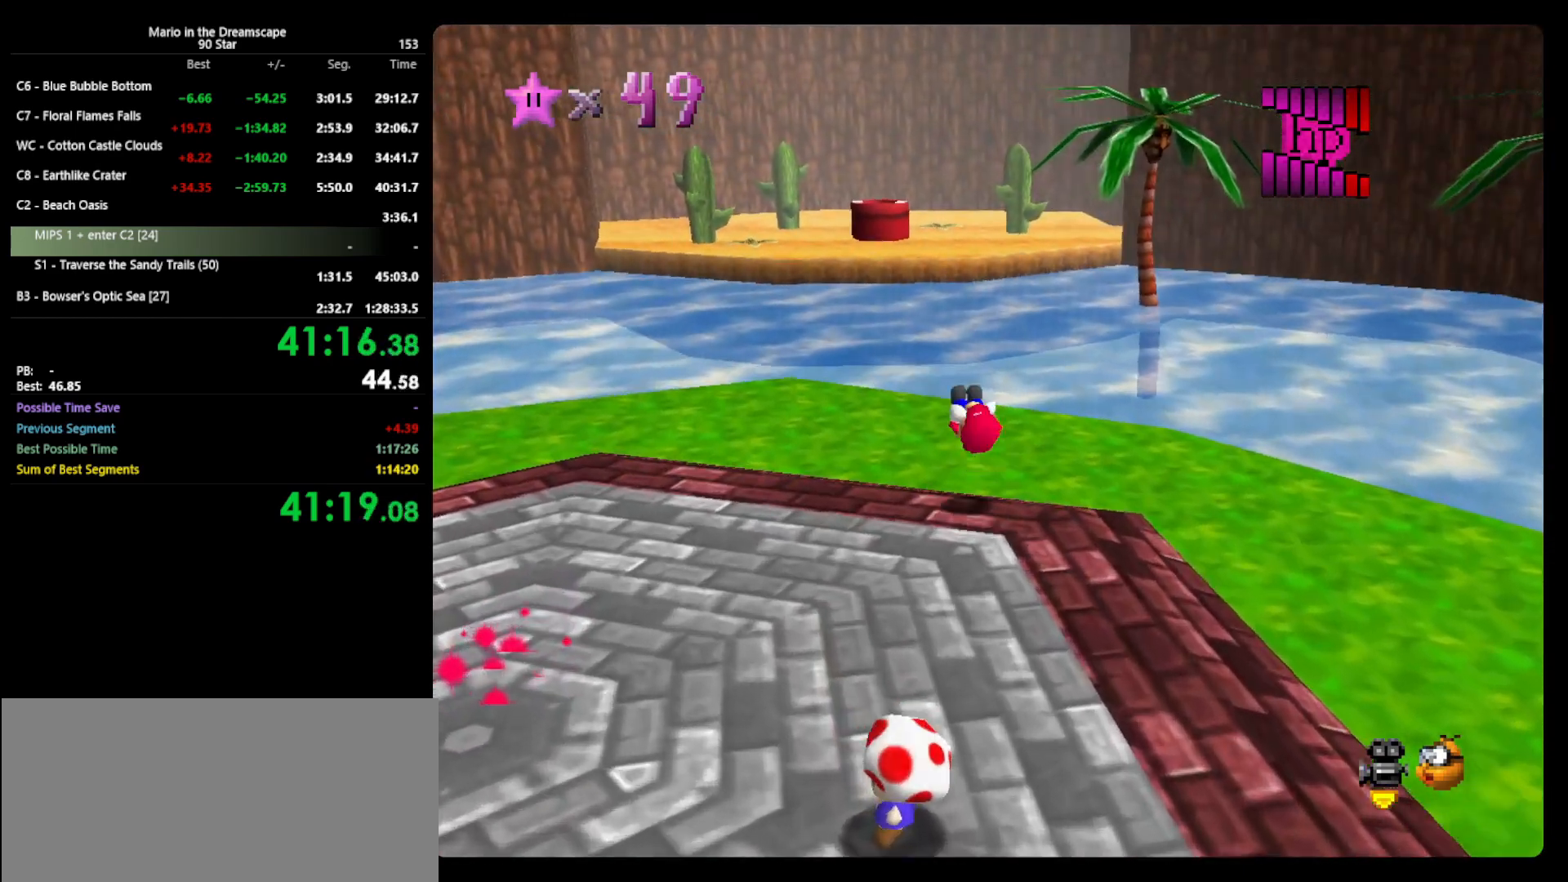
{"buttons": [], "left_stick": "up", "events": [[467, "left_stick", "up"]]}
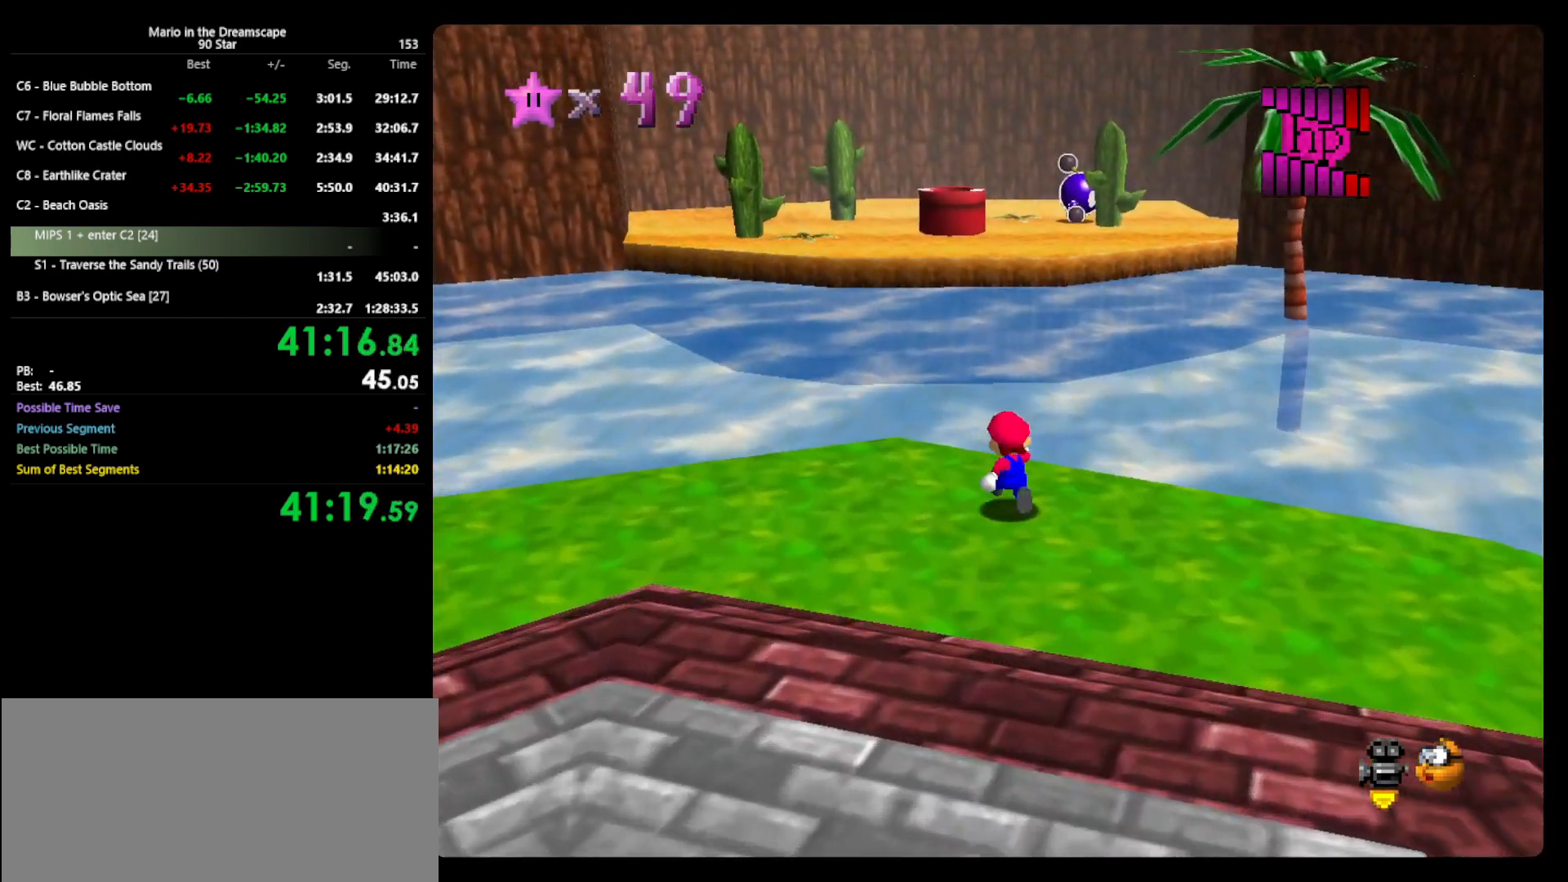
{"buttons": ["A", "Z"], "left_stick": "up", "events": [[167, "Z", "down"], [200, "A", "down"]]}
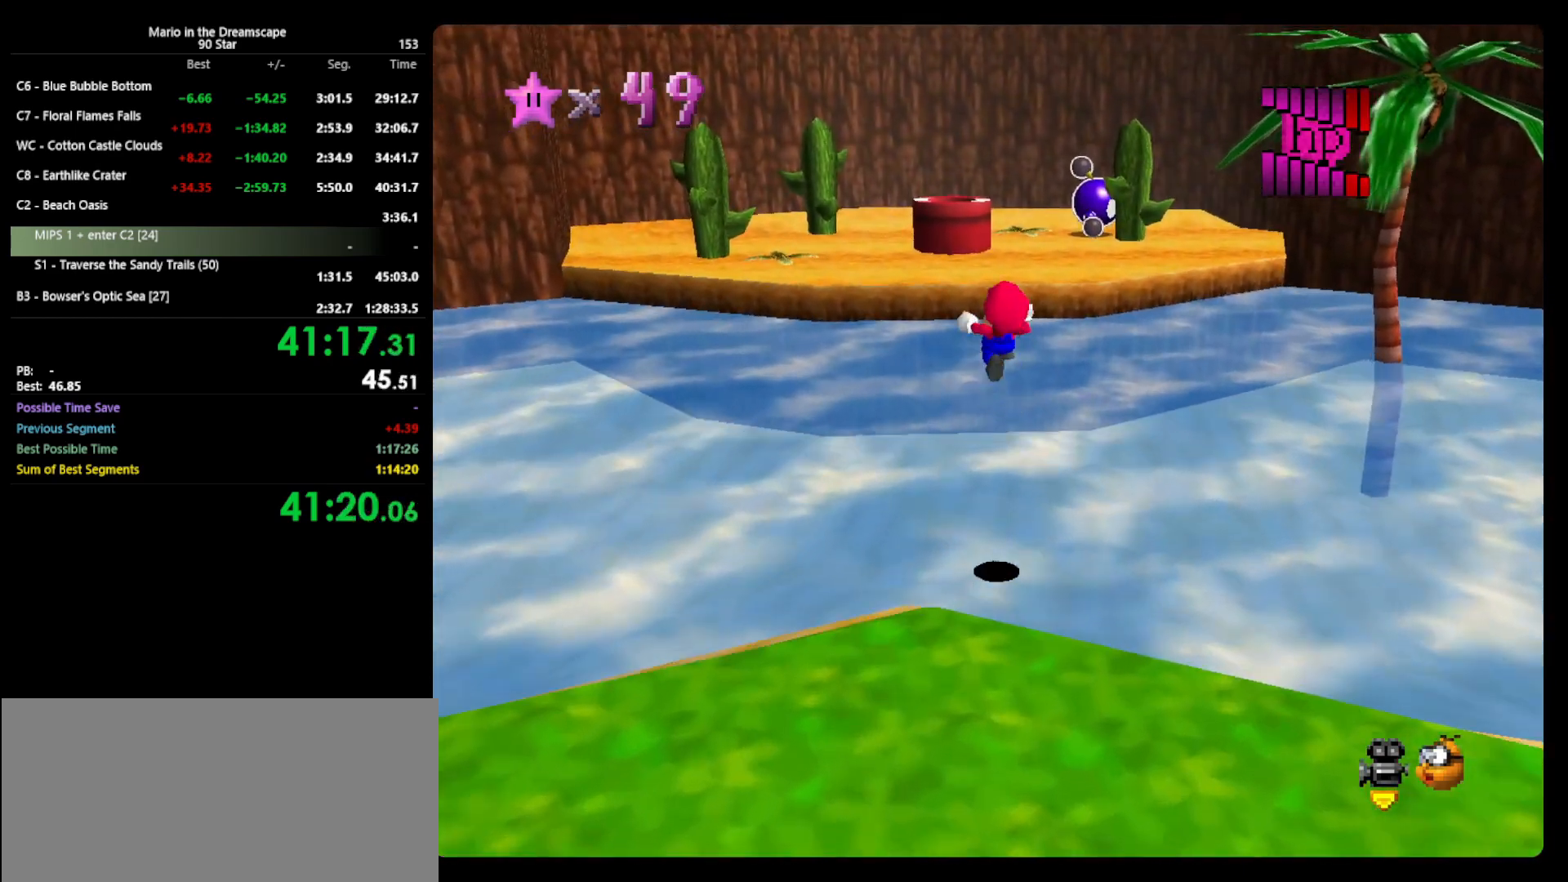
{"buttons": ["A"], "left_stick": "up", "events": [[100, "Z", "up"]]}
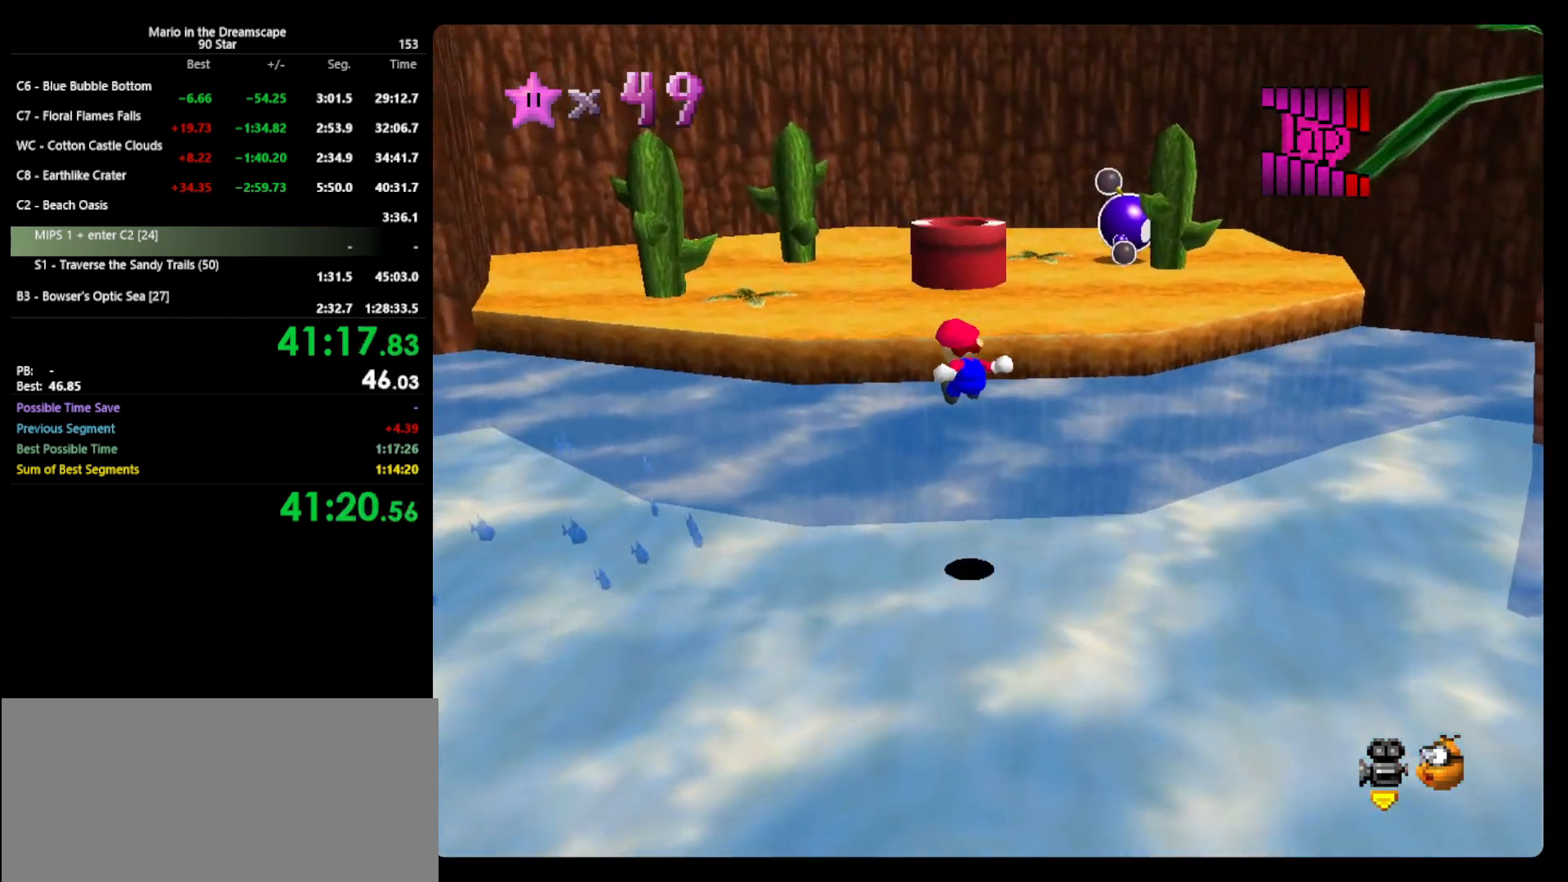
{"buttons": ["A"], "left_stick": "center", "events": [[500, "left_stick", "center"]]}
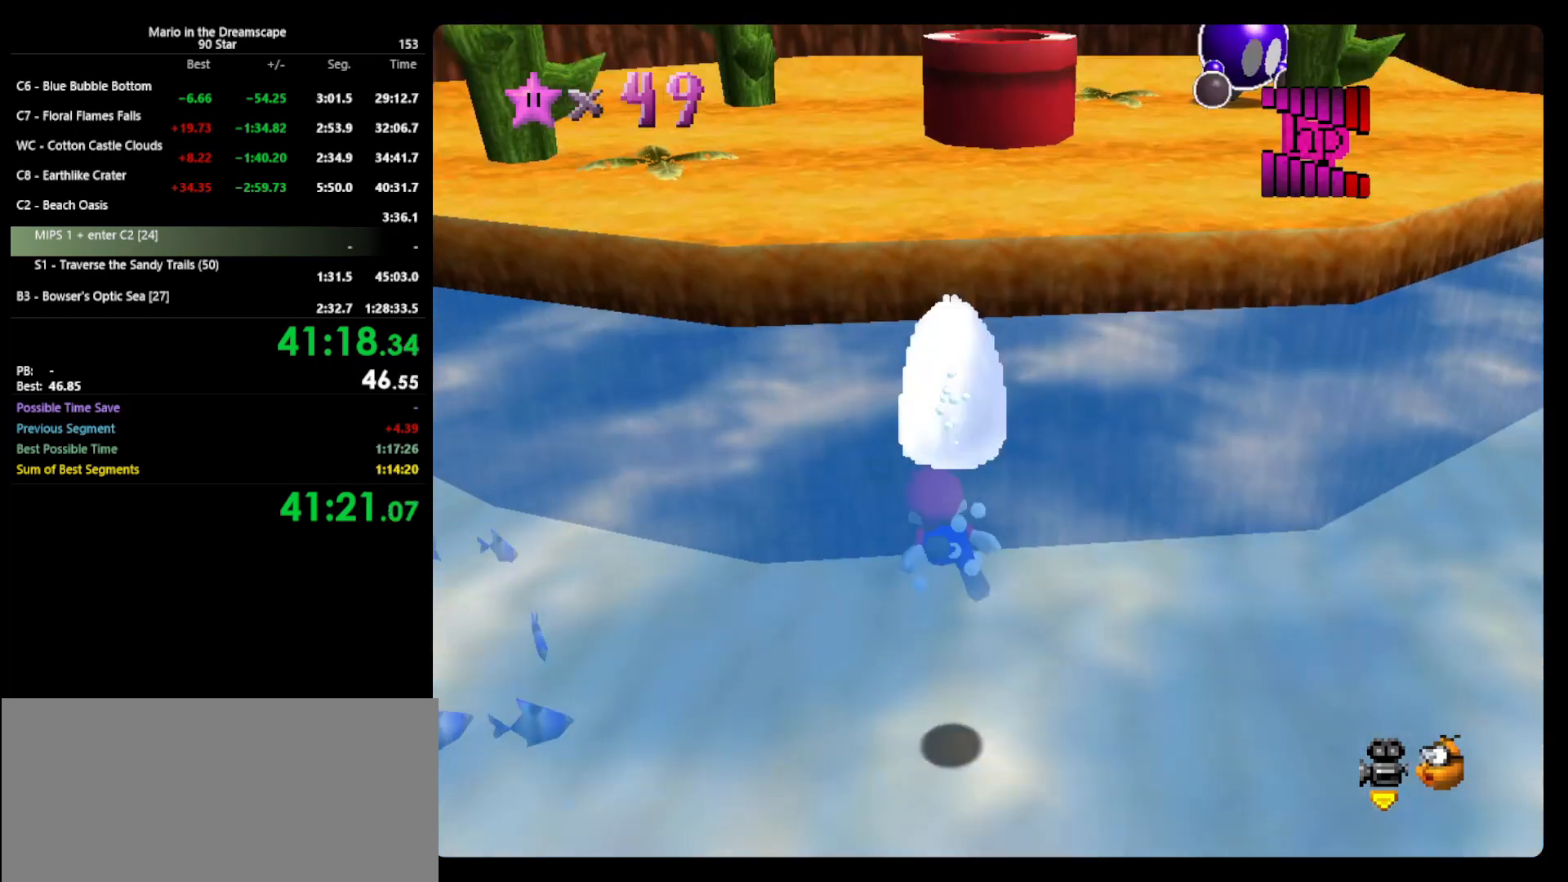
{"buttons": ["A"], "left_stick": "down-right", "events": [[33, "left_stick", "down-right"], [300, "A", "up"], [467, "A", "down"]]}